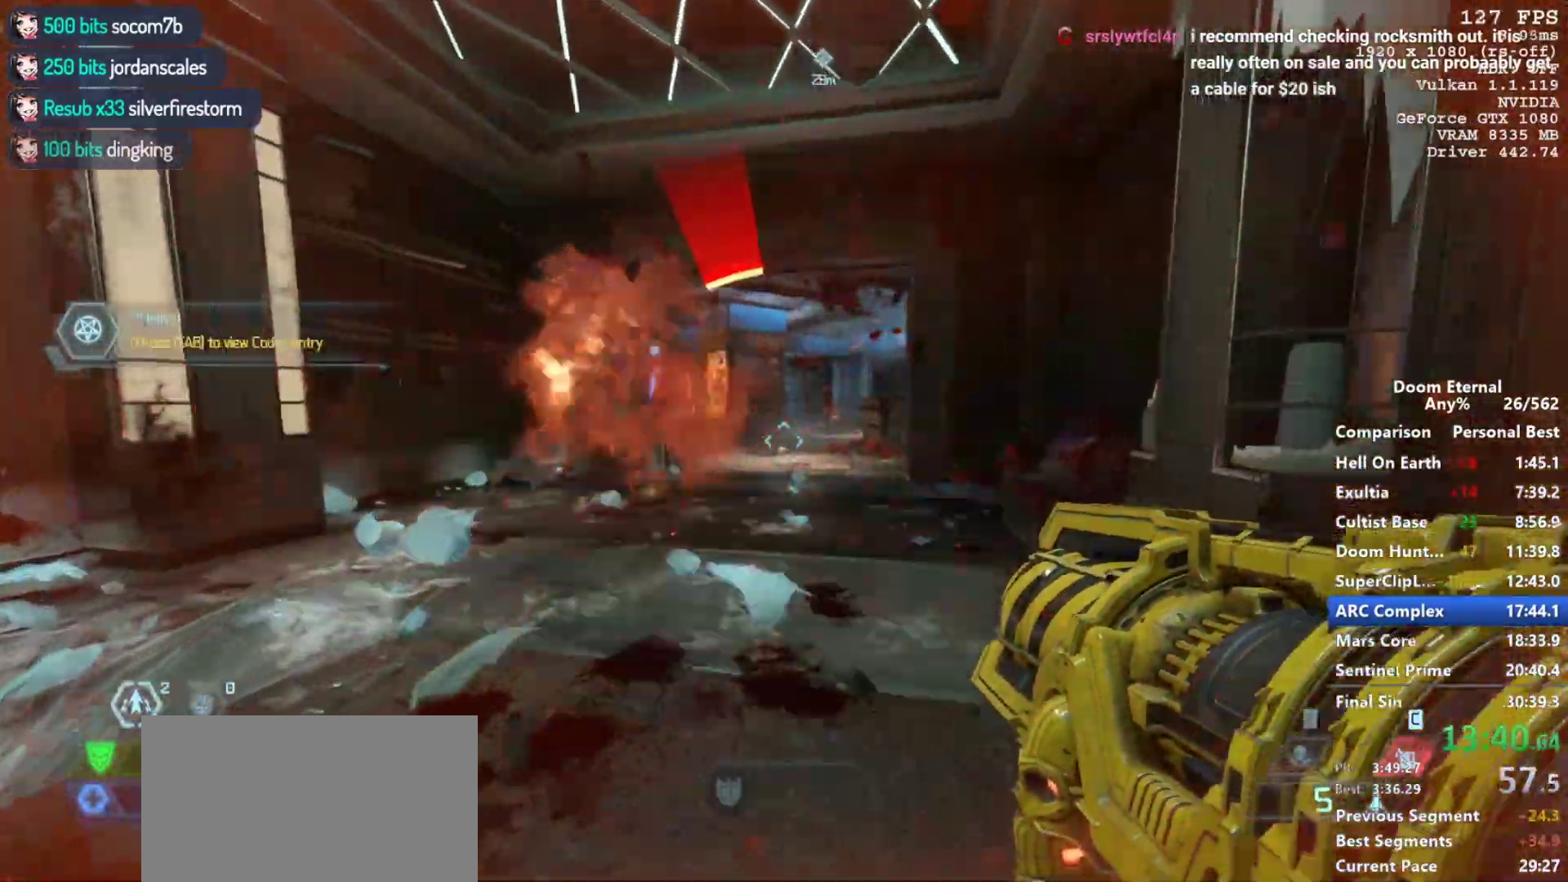
Gameplay with keyboard and mouse; each line is a JSON object with the keys and mouse buttons held at the frame after it. "events" lists presses ("down") and releases ("up") of "1", "2", "3", "4", "5", "a", "alt", "c", "ctrl", "d", "e", "f", "q", "r", "s", "shift", "space", "tab", "v", "w", "x", "z", "mouse_left", "mouse_middle", "mouse_right", "mouse_mb4", "mouse_mb5", "mouse_wheel_up" and "mouse_wheel_down" between this image and that frame as [ms after this image, input, new state], when the widget could be followed in between. "mouse_left", "mouse_middle", "mouse_right", "mouse_mb4", "mouse_mb5", "mouse_wheel_up", "mouse_wheel_down" = the "left", "middle", "right", "mb4", "mb5", "wheel_up", "wheel_down" buttons of the "mouse" list. No other keys are recorded. Not read: mouse_move.
{"keys": ["w"], "mouse": ["right"], "events": [[67, "1", "down"], [167, "1", "up"], [217, "mouse_right", "down"]]}
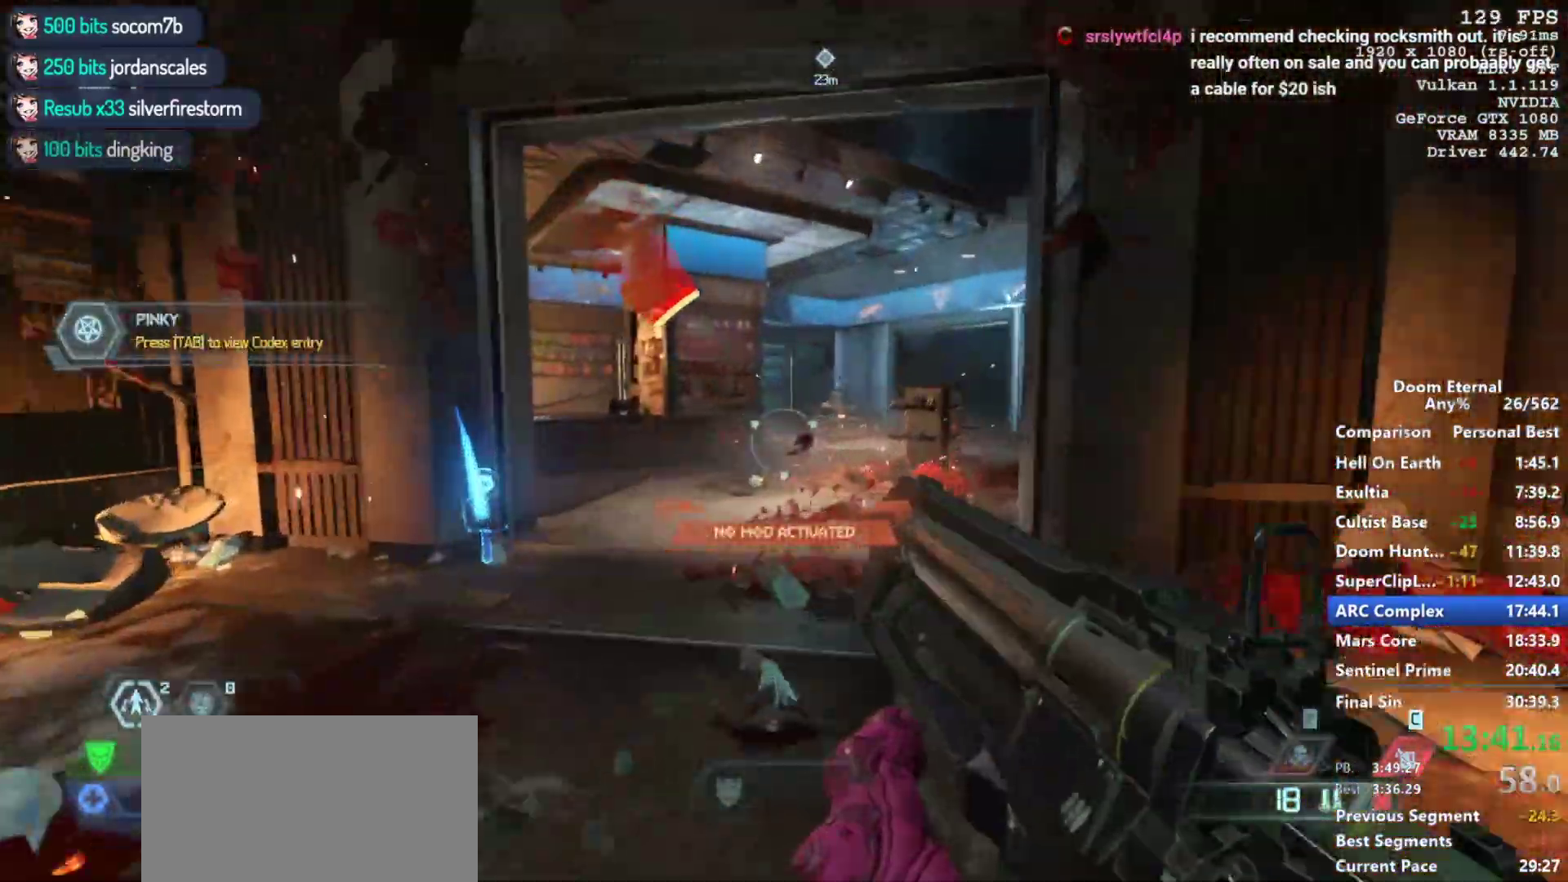
{"keys": [], "mouse": [], "events": [[83, "mouse_right", "up"], [217, "w", "up"], [367, "w", "down"], [450, "w", "up"]]}
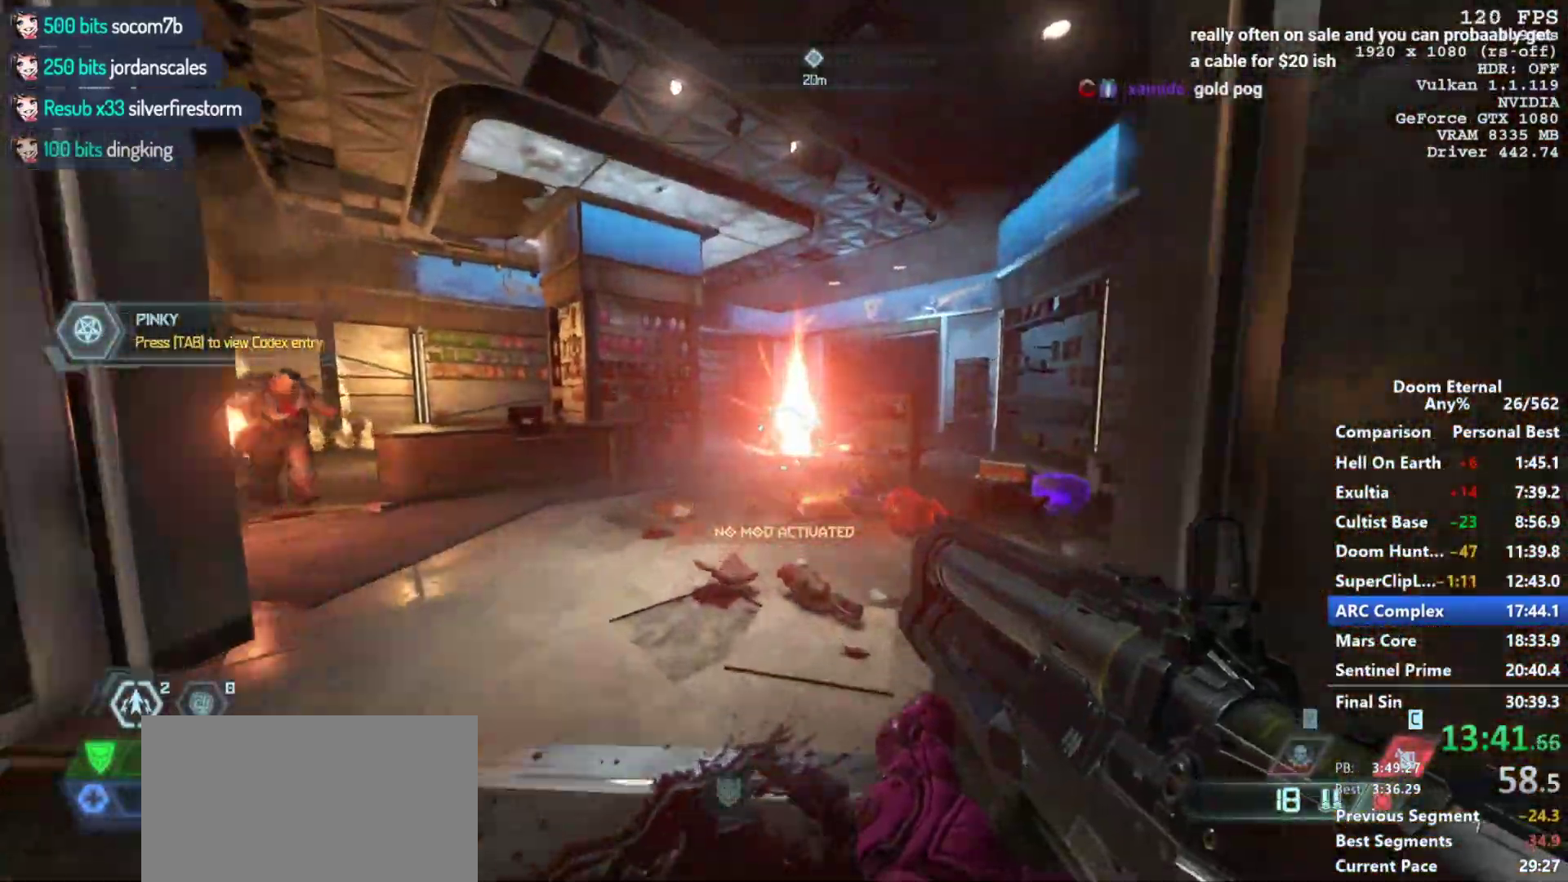
{"keys": ["s"], "mouse": ["right"], "events": [[50, "mouse_right", "down"], [50, "w", "down"], [133, "w", "up"], [383, "mouse_left", "down"], [467, "mouse_left", "up"], [467, "s", "down"]]}
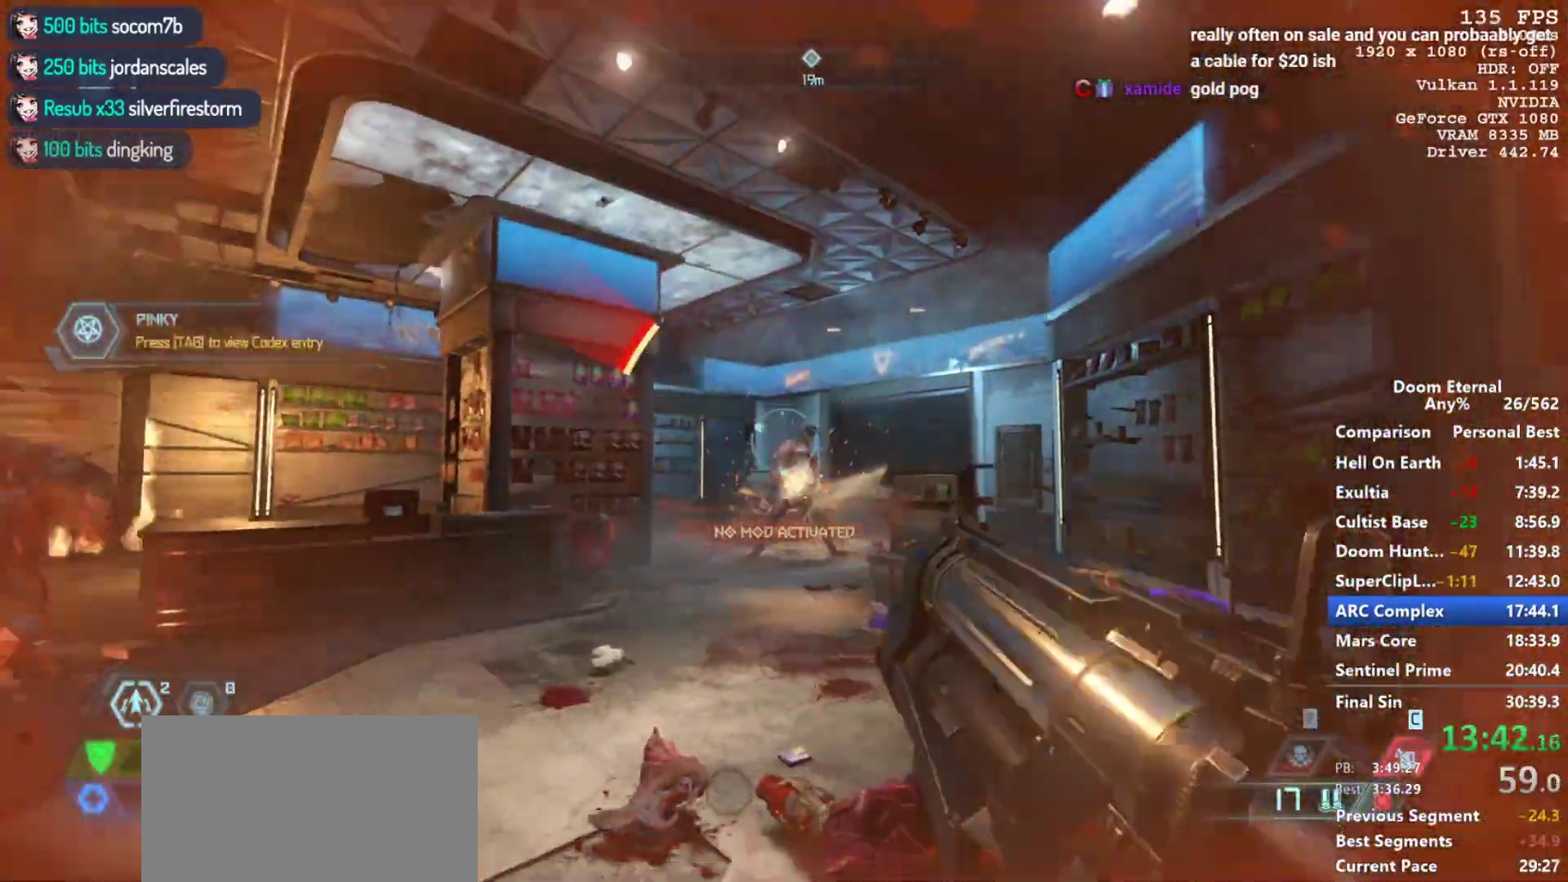
{"keys": ["s"], "mouse": ["left", "right"], "events": [[67, "mouse_left", "down"], [150, "mouse_left", "up"], [250, "mouse_left", "down"], [300, "mouse_left", "up"], [450, "a", "down"], [450, "mouse_left", "down"], [483, "a", "up"]]}
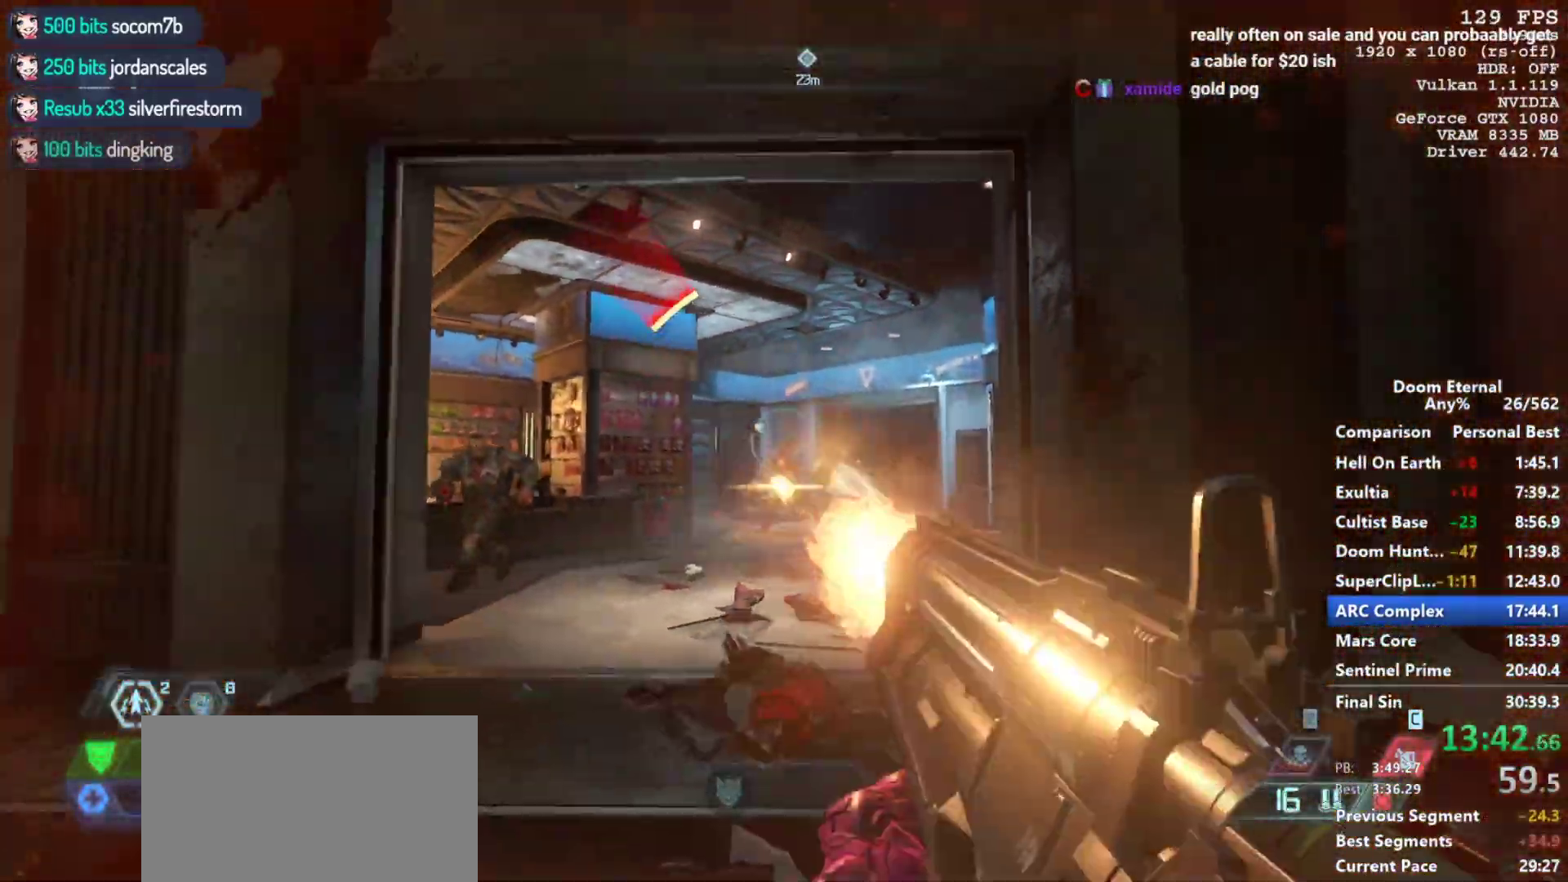
{"keys": ["a"], "mouse": ["right"], "events": [[33, "mouse_left", "up"], [83, "mouse_left", "down"], [183, "mouse_left", "up"], [317, "s", "up"], [500, "a", "down"]]}
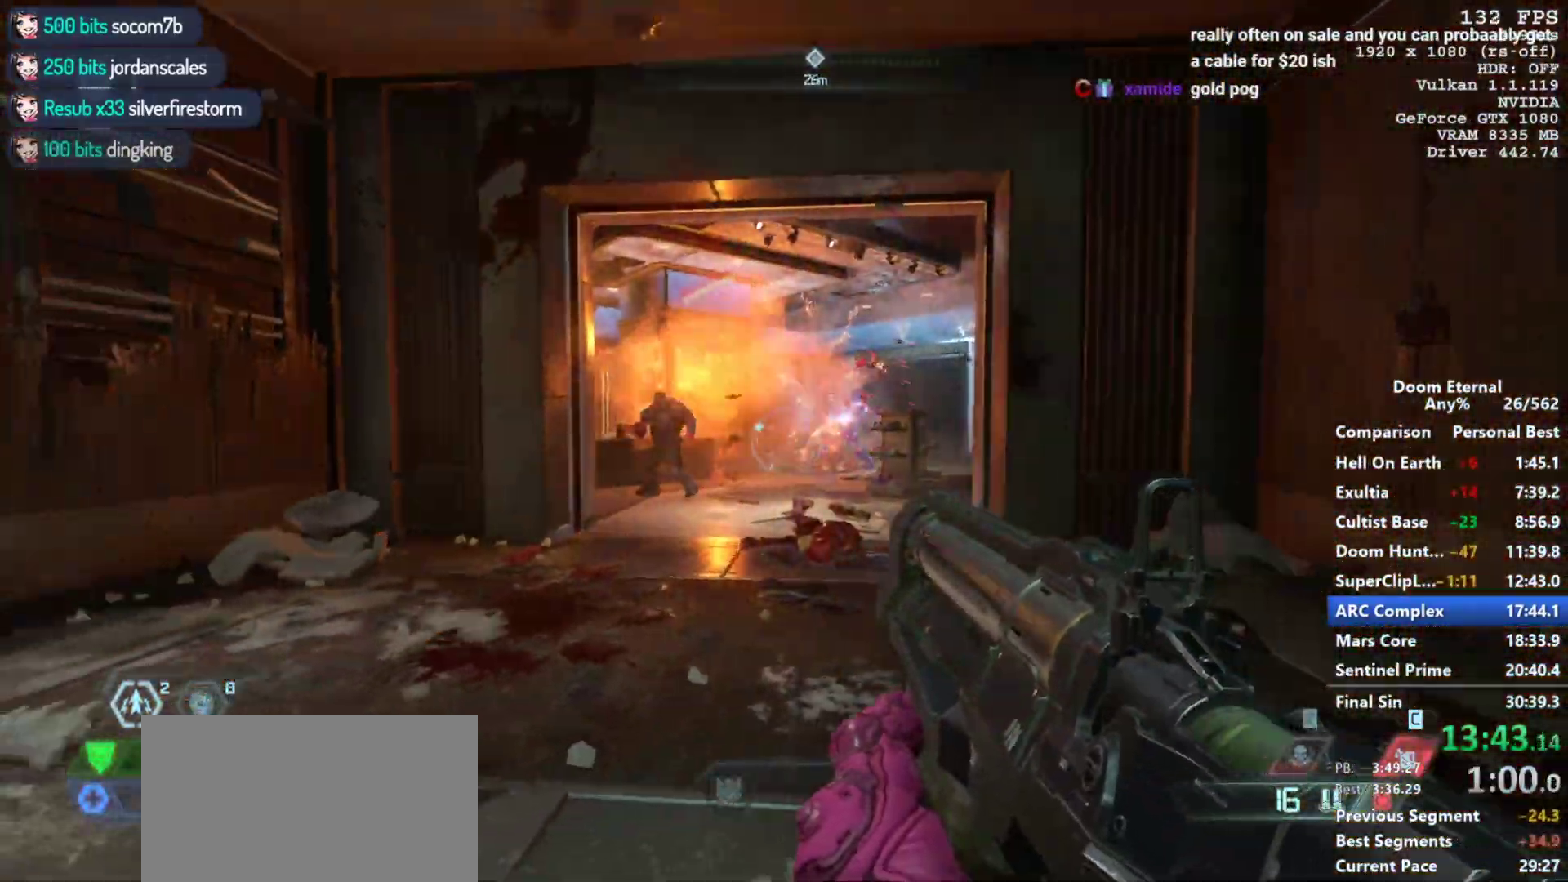
{"keys": ["d", "w"], "mouse": [], "events": [[100, "a", "up"], [100, "mouse_left", "down"], [233, "mouse_left", "up"], [383, "d", "down"], [417, "mouse_right", "up"], [467, "w", "down"]]}
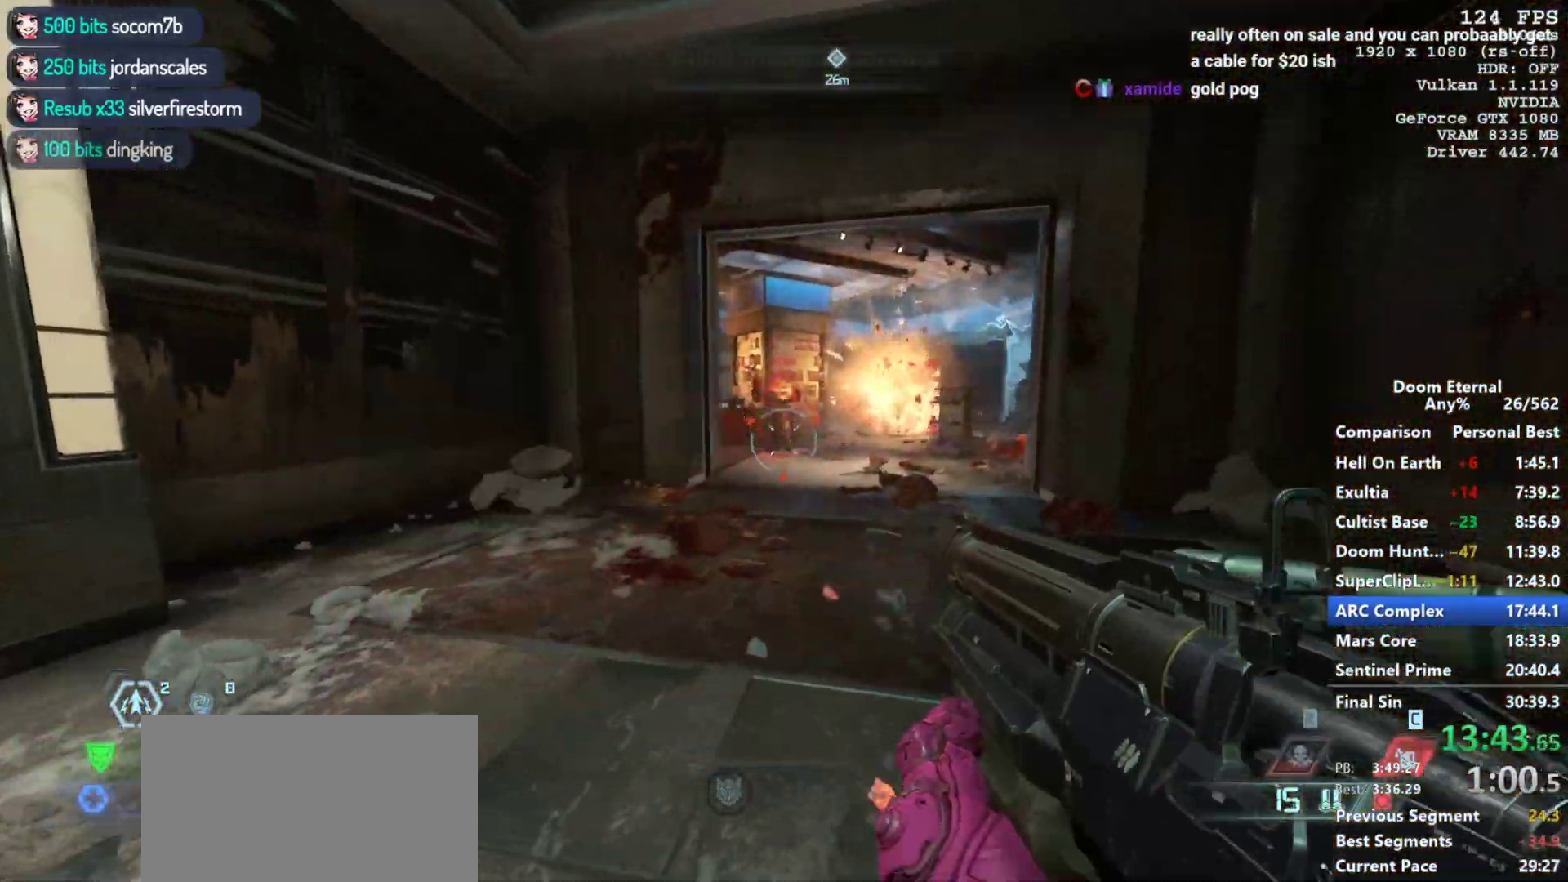
{"keys": [], "mouse": [], "events": [[17, "d", "up"], [350, "shift", "down"], [450, "shift", "up"], [483, "w", "up"]]}
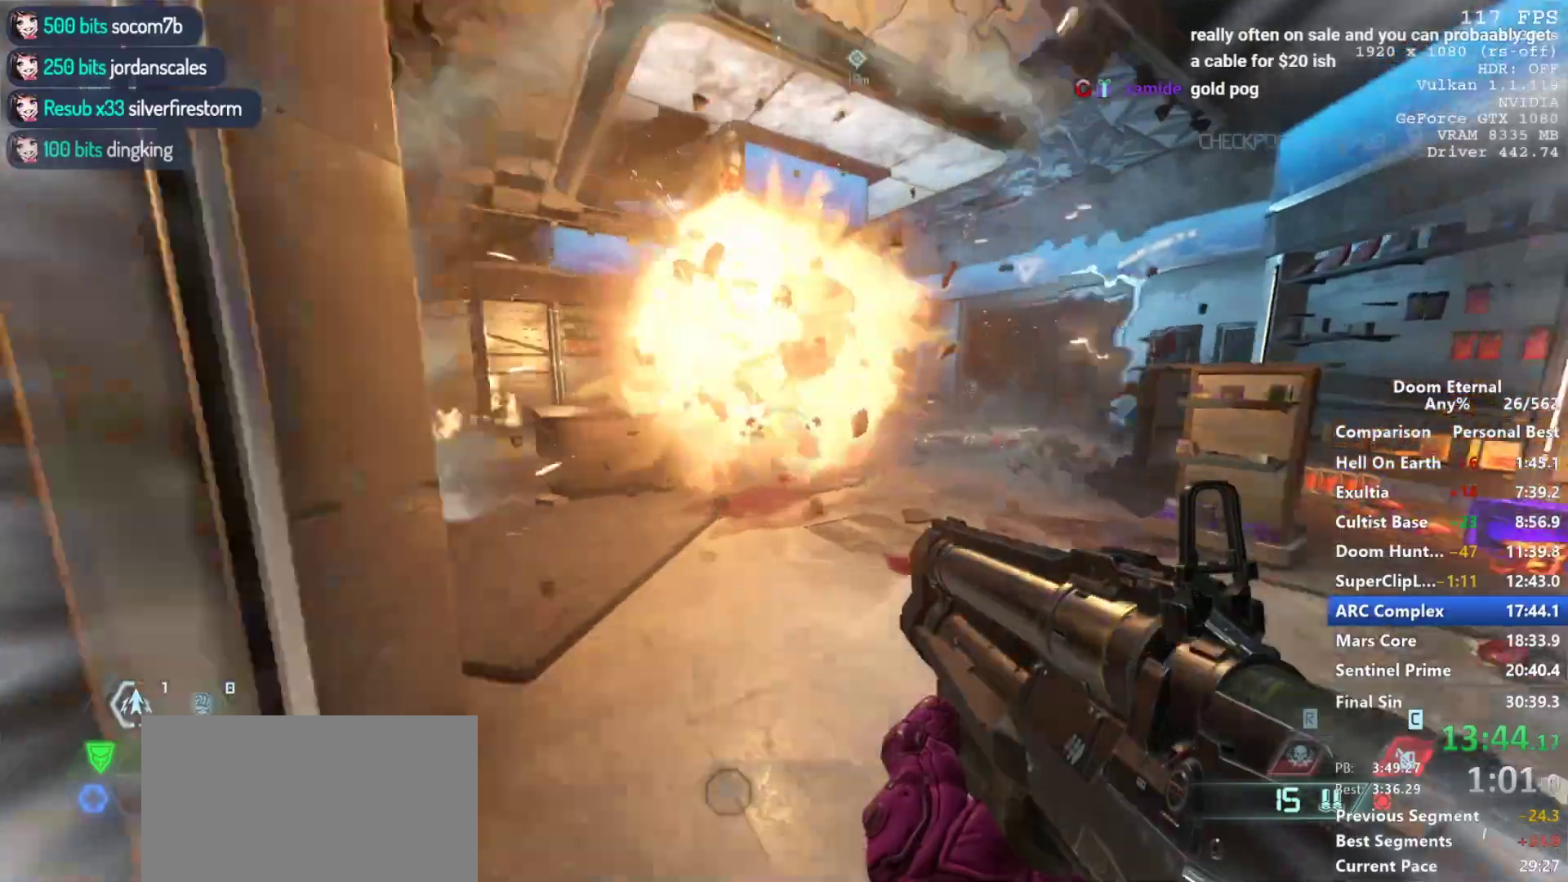
{"keys": [], "mouse": [], "events": []}
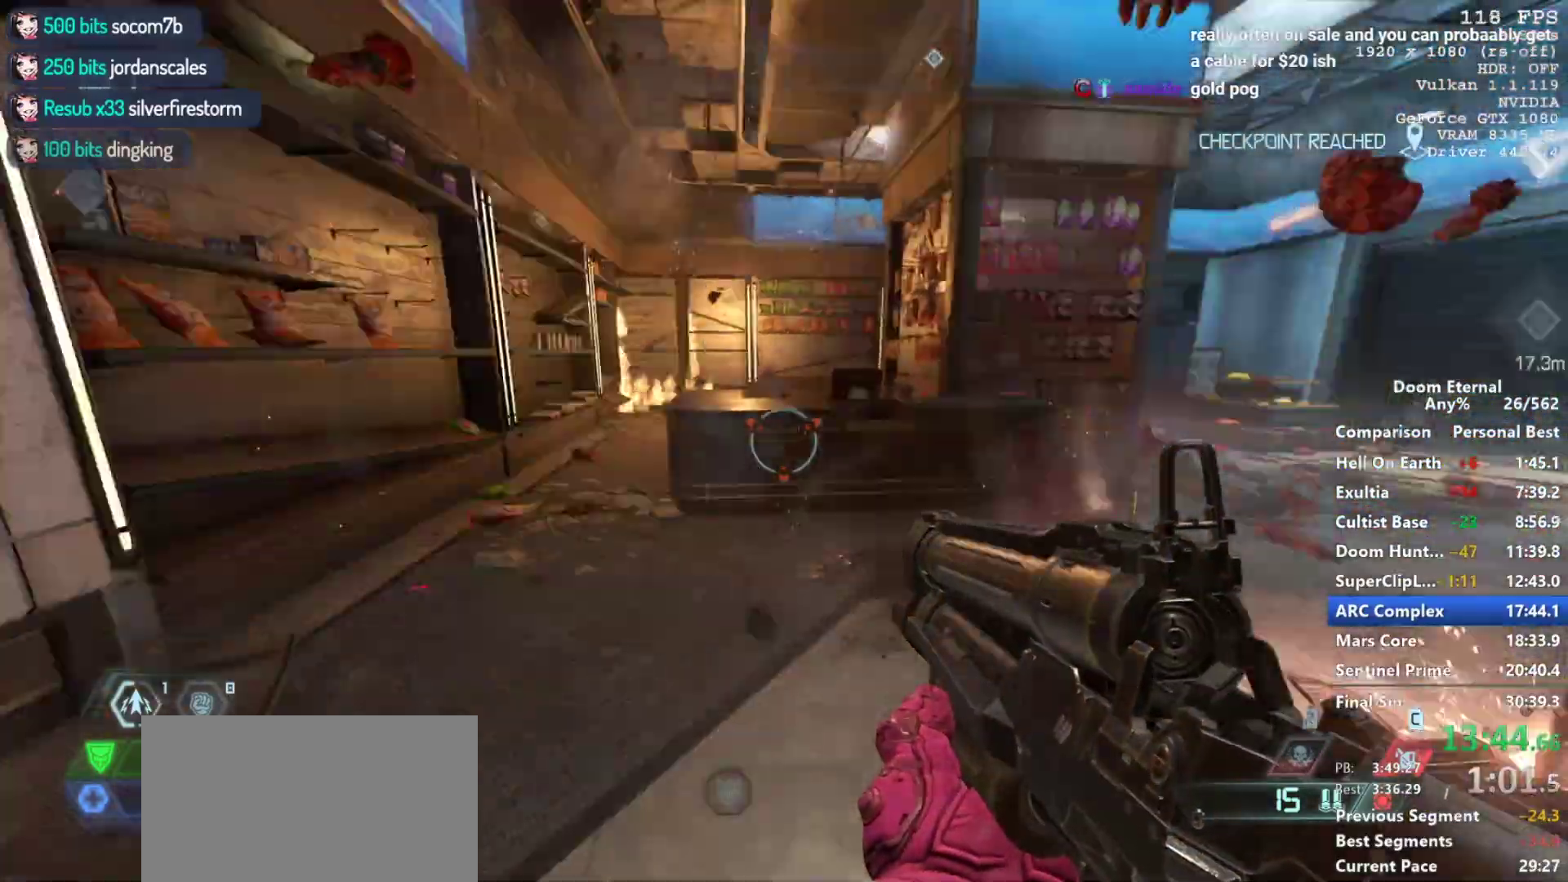
{"keys": ["w"], "mouse": [], "events": [[150, "w", "down"], [383, "a", "down"], [467, "a", "up"]]}
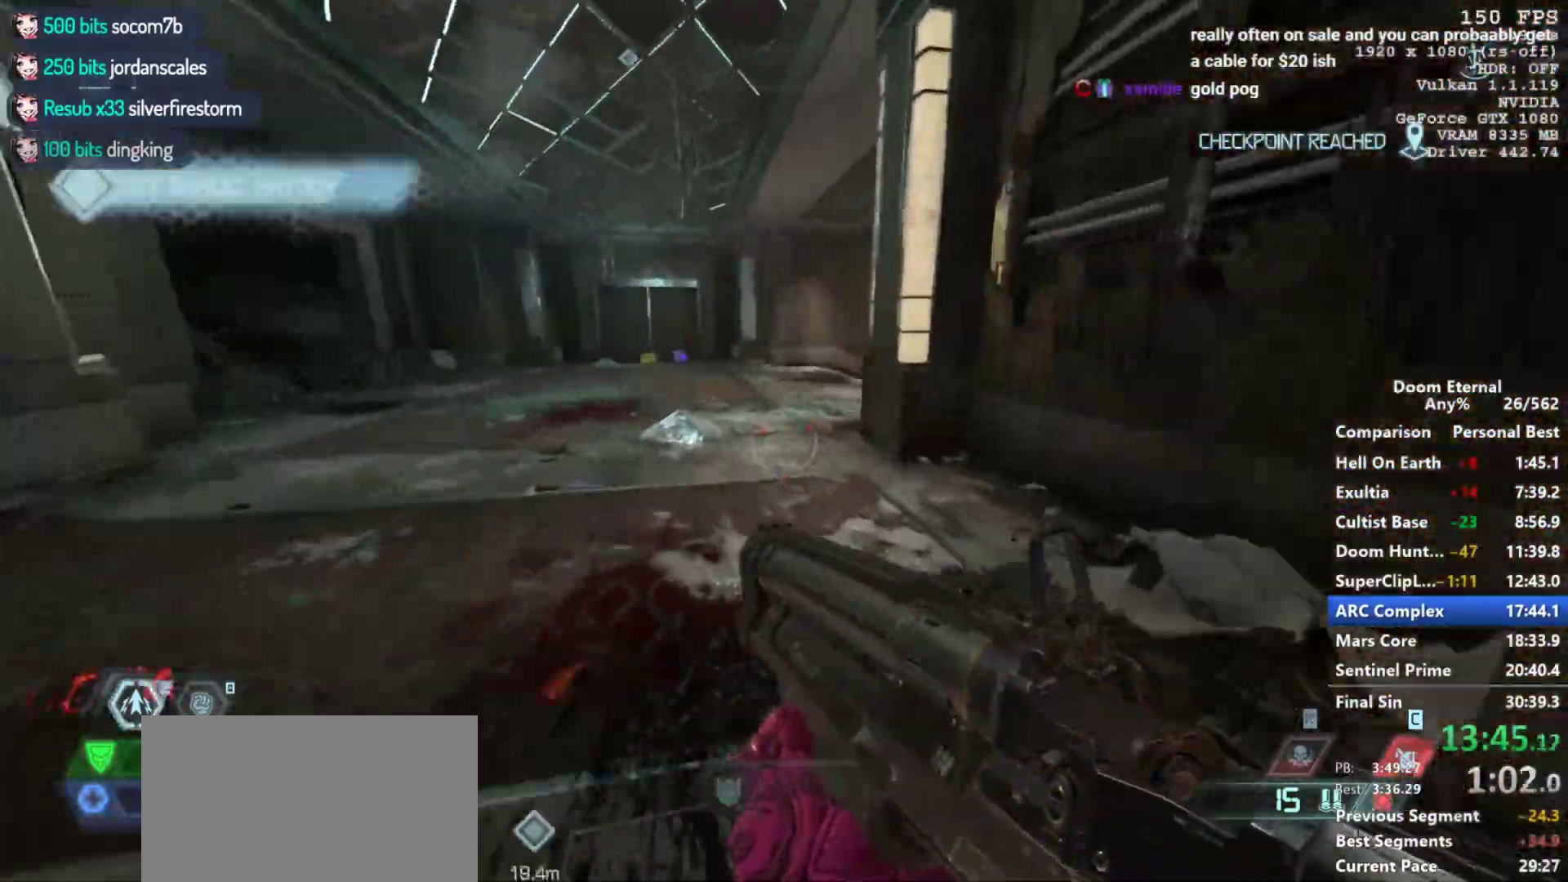
{"keys": ["w"], "mouse": [], "events": [[200, "shift", "down"], [350, "shift", "up"]]}
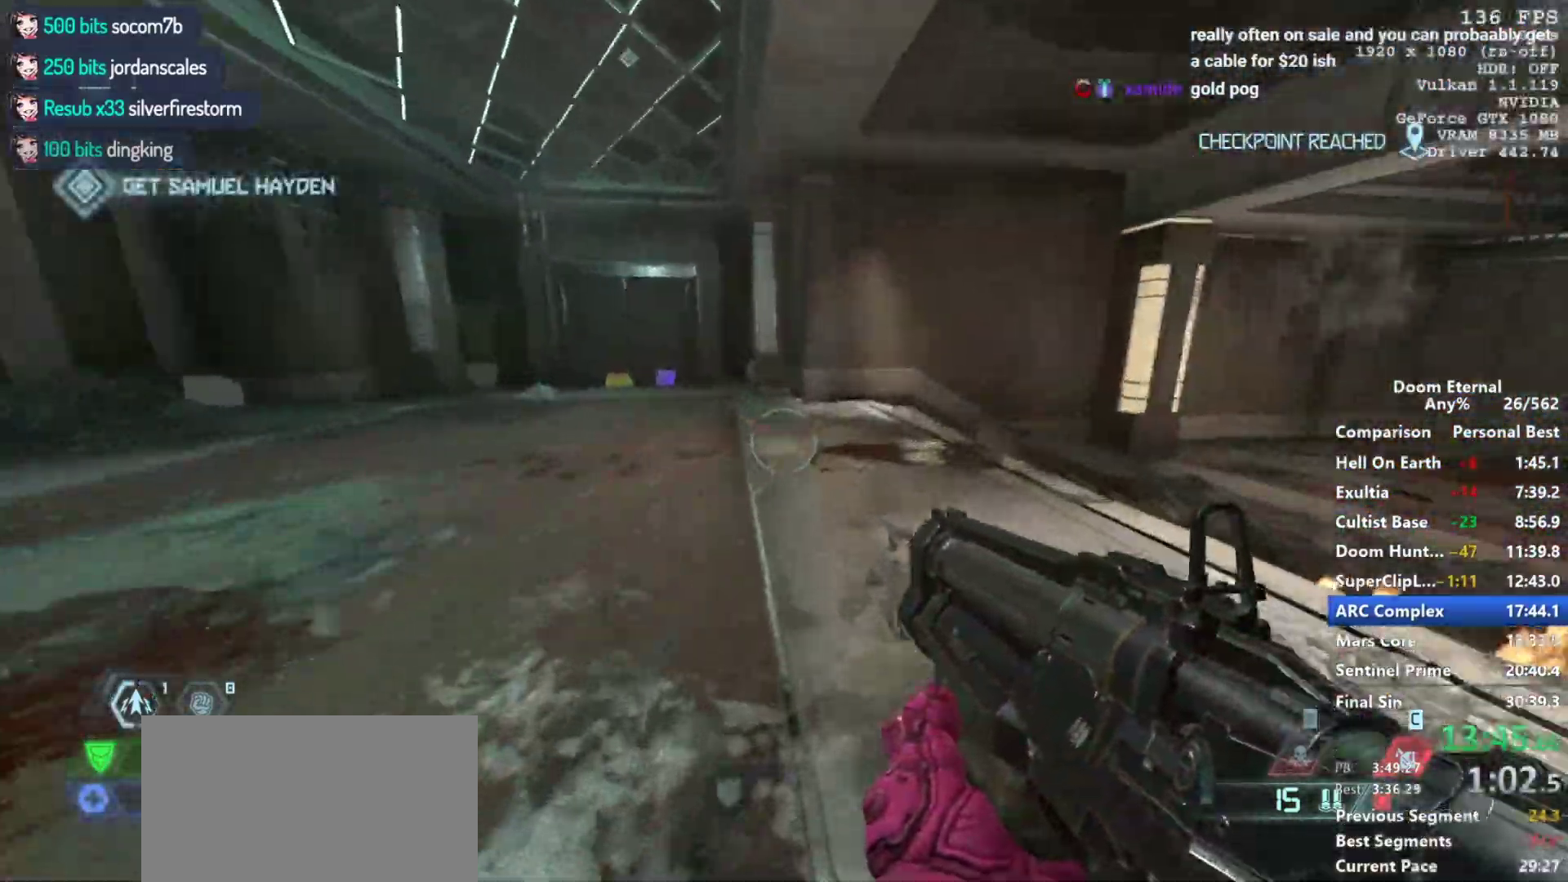
{"keys": ["d", "w"], "mouse": [], "events": [[317, "d", "down"]]}
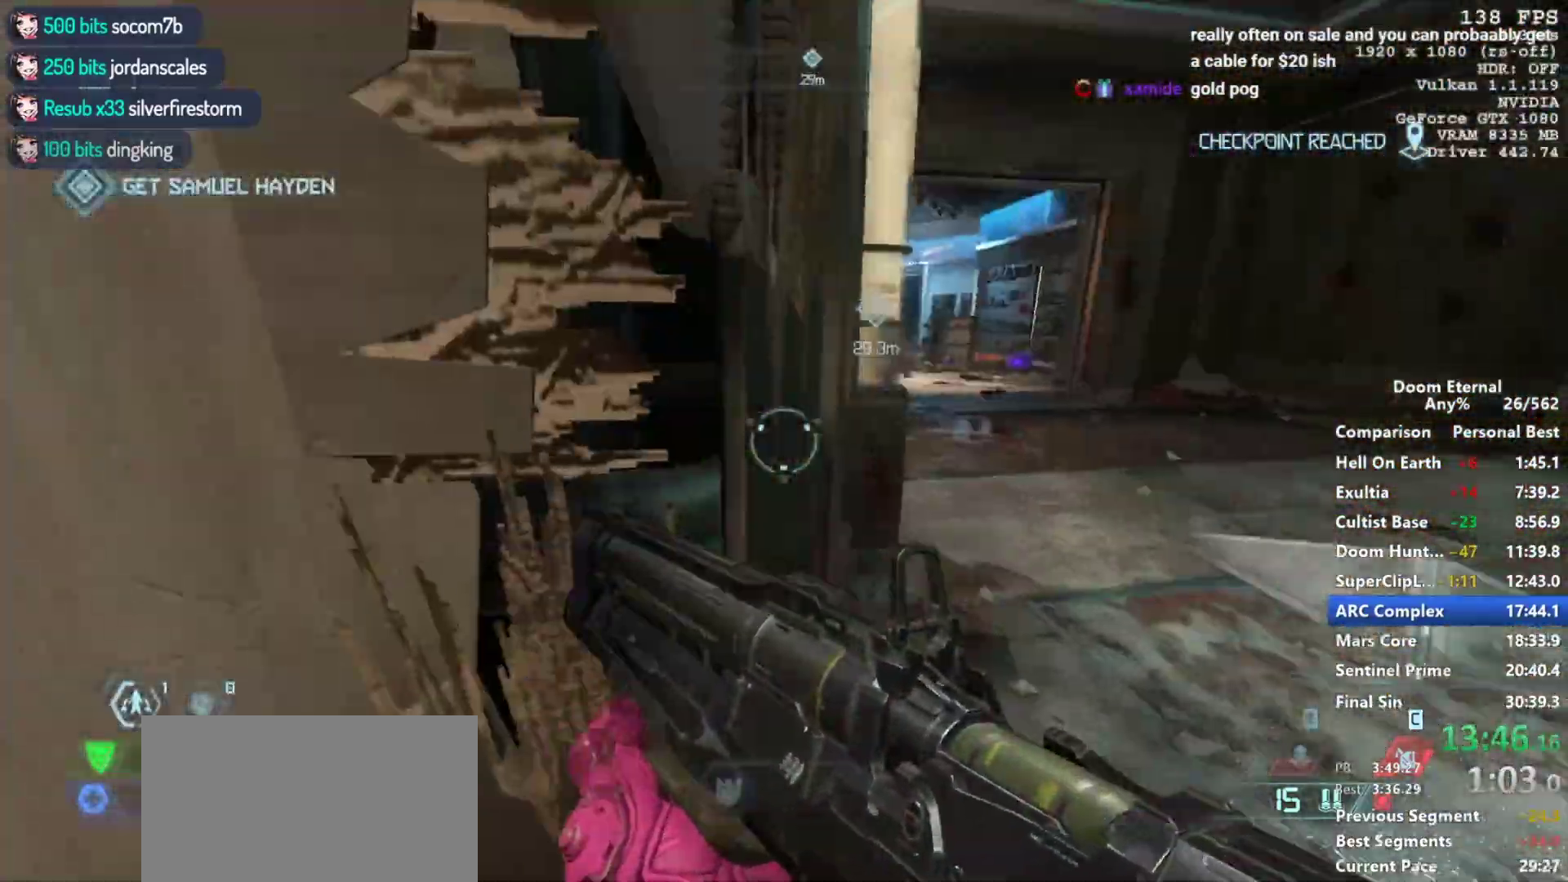
{"keys": ["w"], "mouse": [], "events": [[50, "d", "up"], [183, "shift", "down"], [333, "shift", "up"]]}
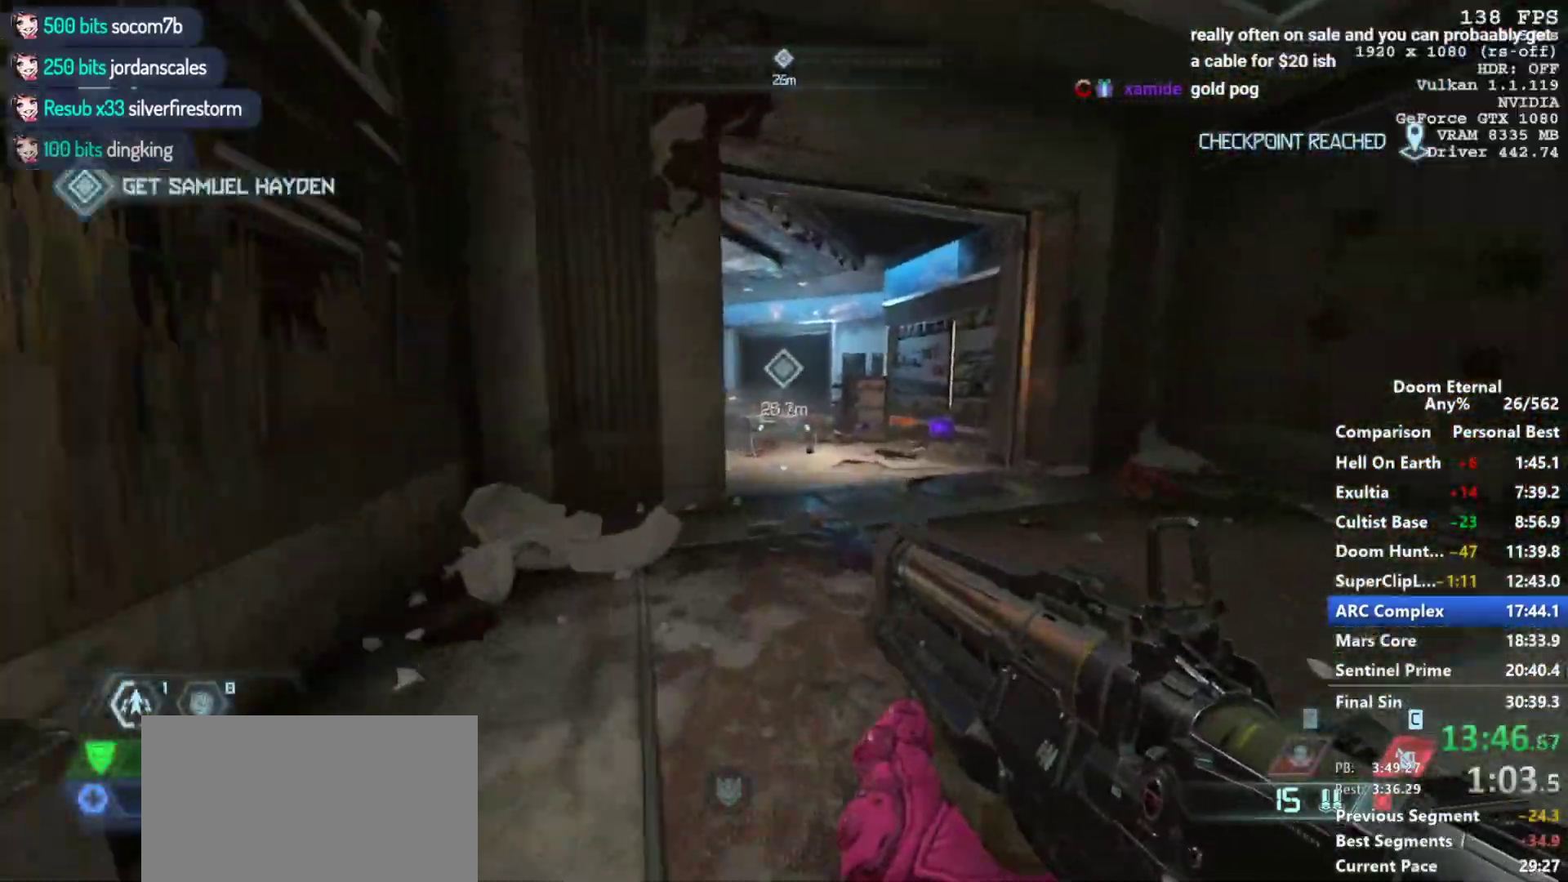
{"keys": ["w"], "mouse": [], "events": []}
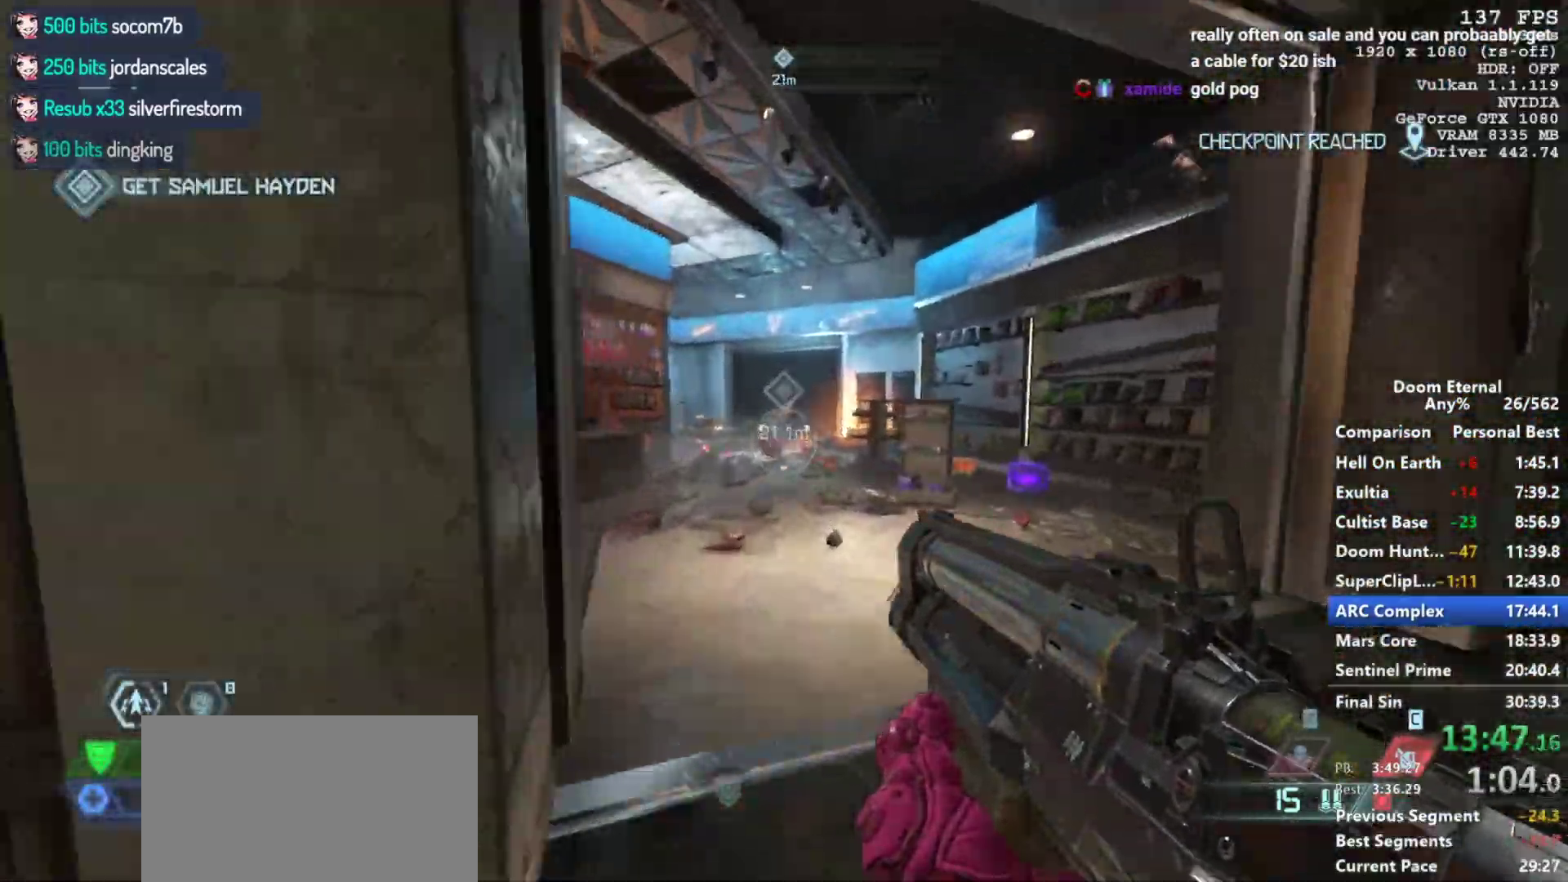
{"keys": ["w"], "mouse": [], "events": [[83, "4", "down"], [217, "4", "up"]]}
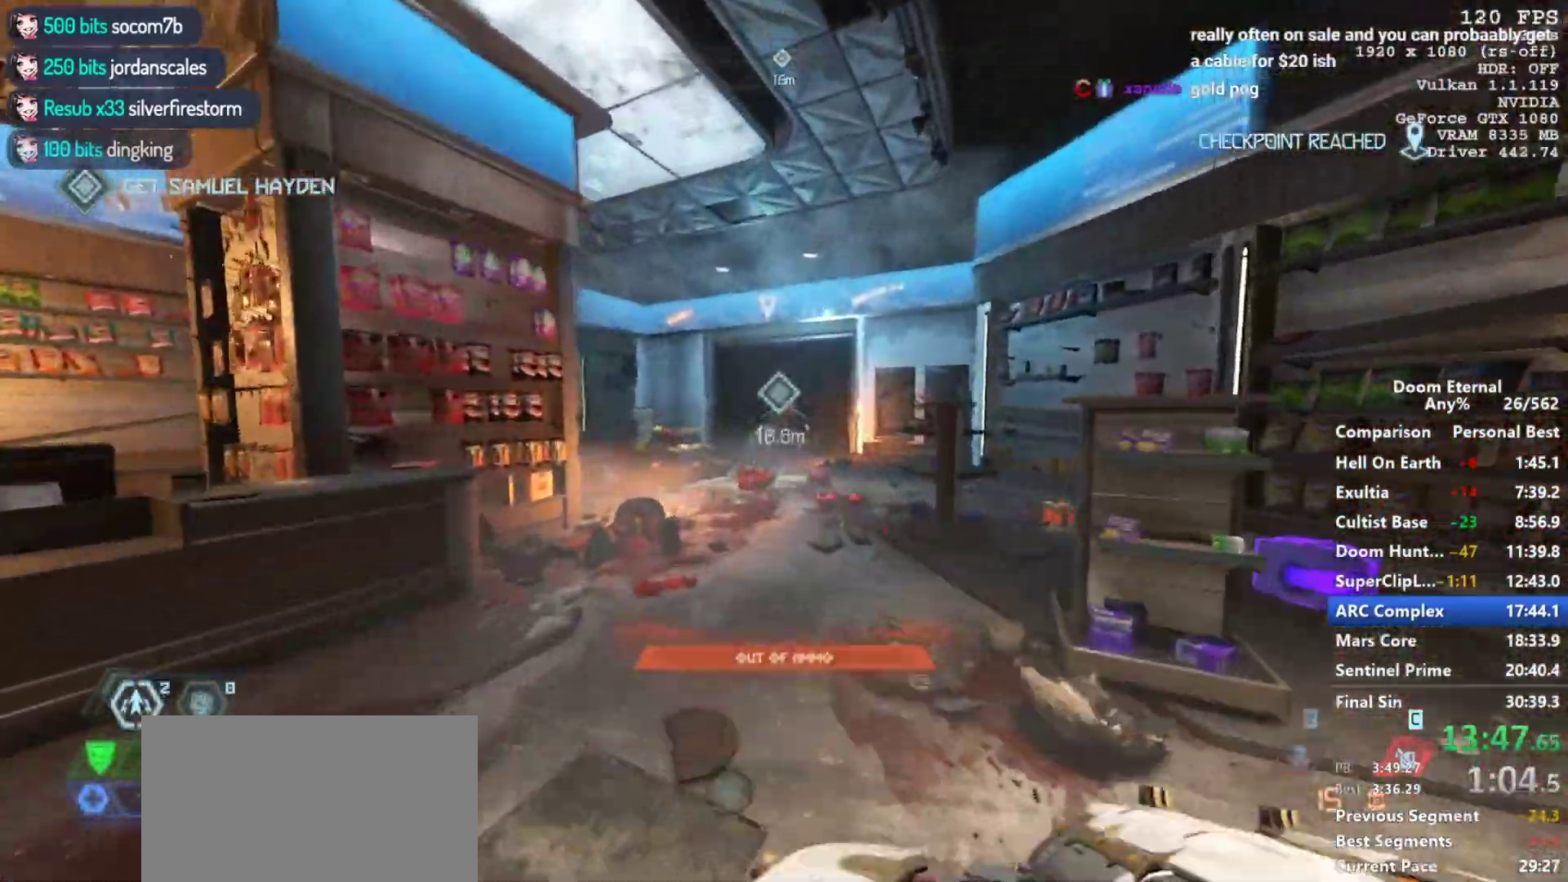
{"keys": ["w"], "mouse": [], "events": [[100, "5", "down"], [100, "w", "up"], [183, "5", "up"], [417, "w", "down"]]}
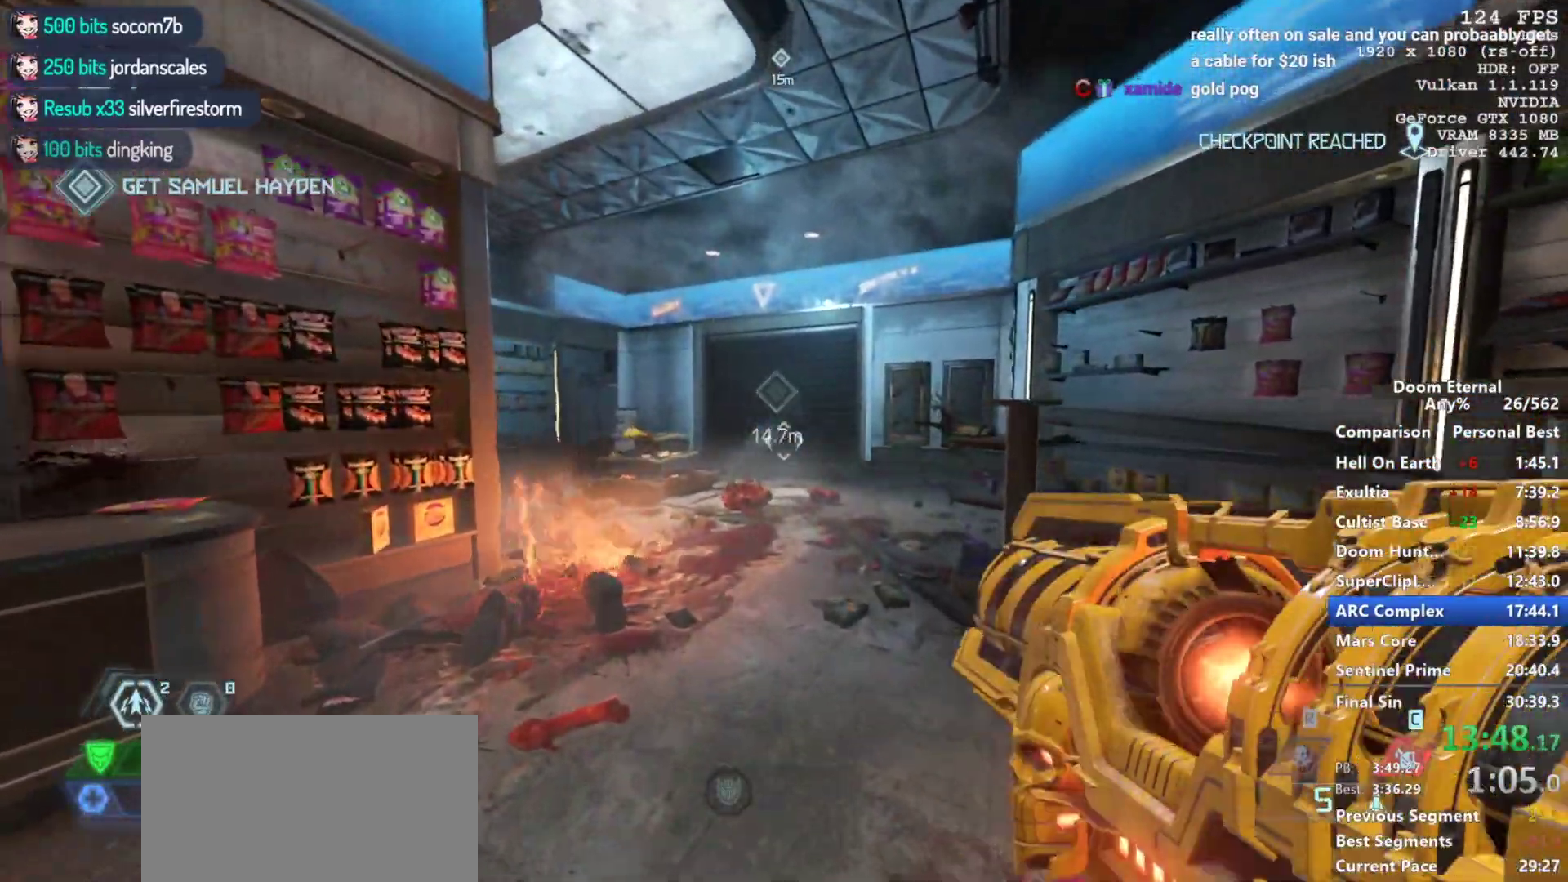
{"keys": ["w"], "mouse": [], "events": [[300, "4", "down"], [300, "w", "up"], [400, "4", "up"], [400, "w", "down"]]}
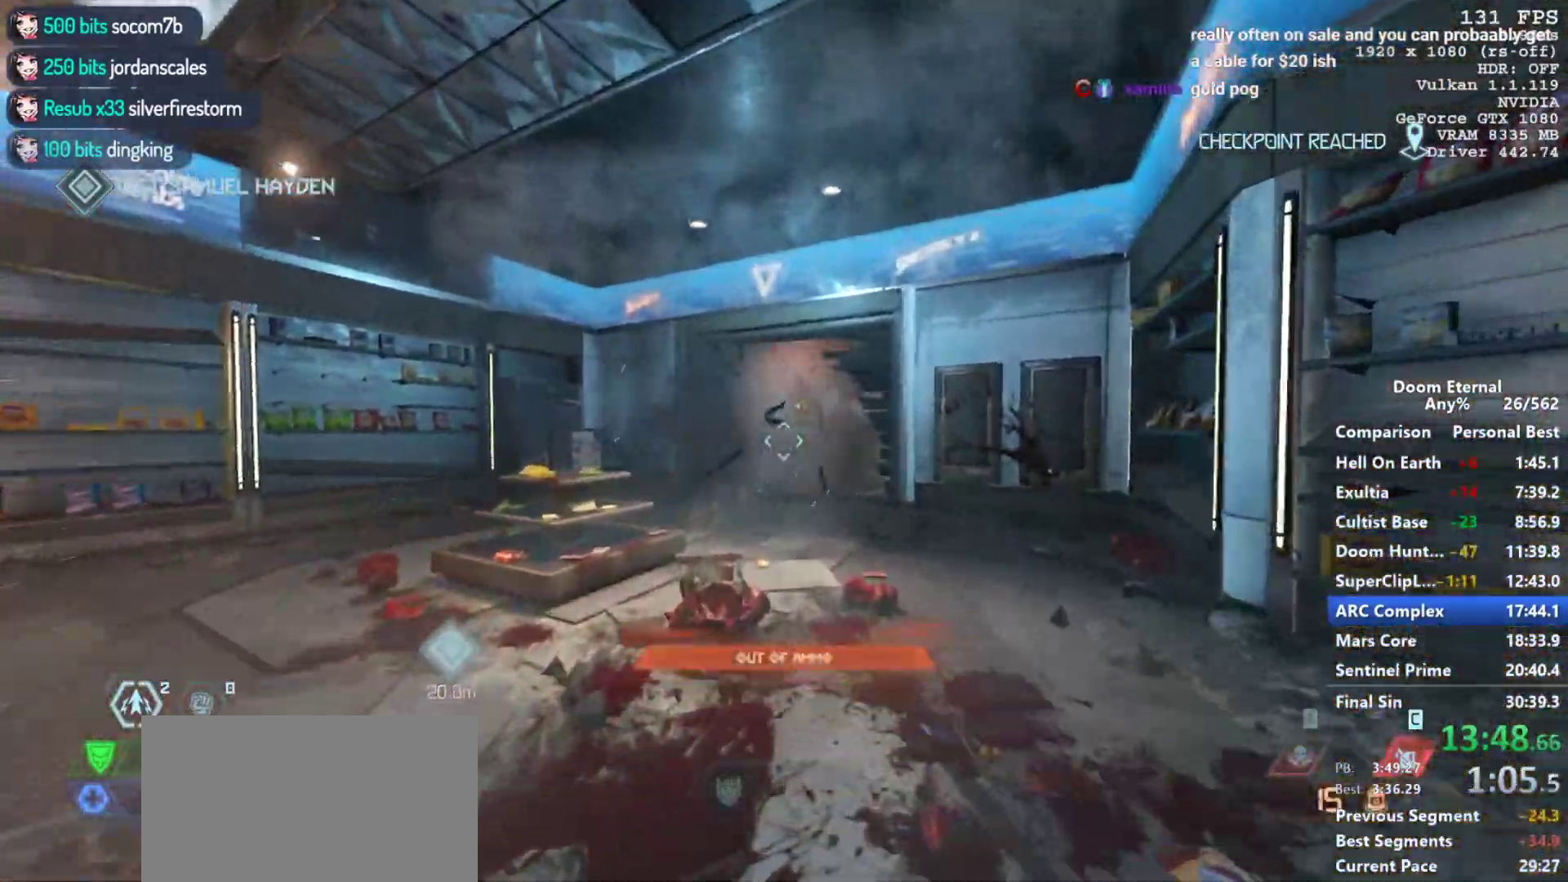
{"keys": [], "mouse": [], "events": [[83, "w", "up"], [267, "3", "down"], [417, "3", "up"]]}
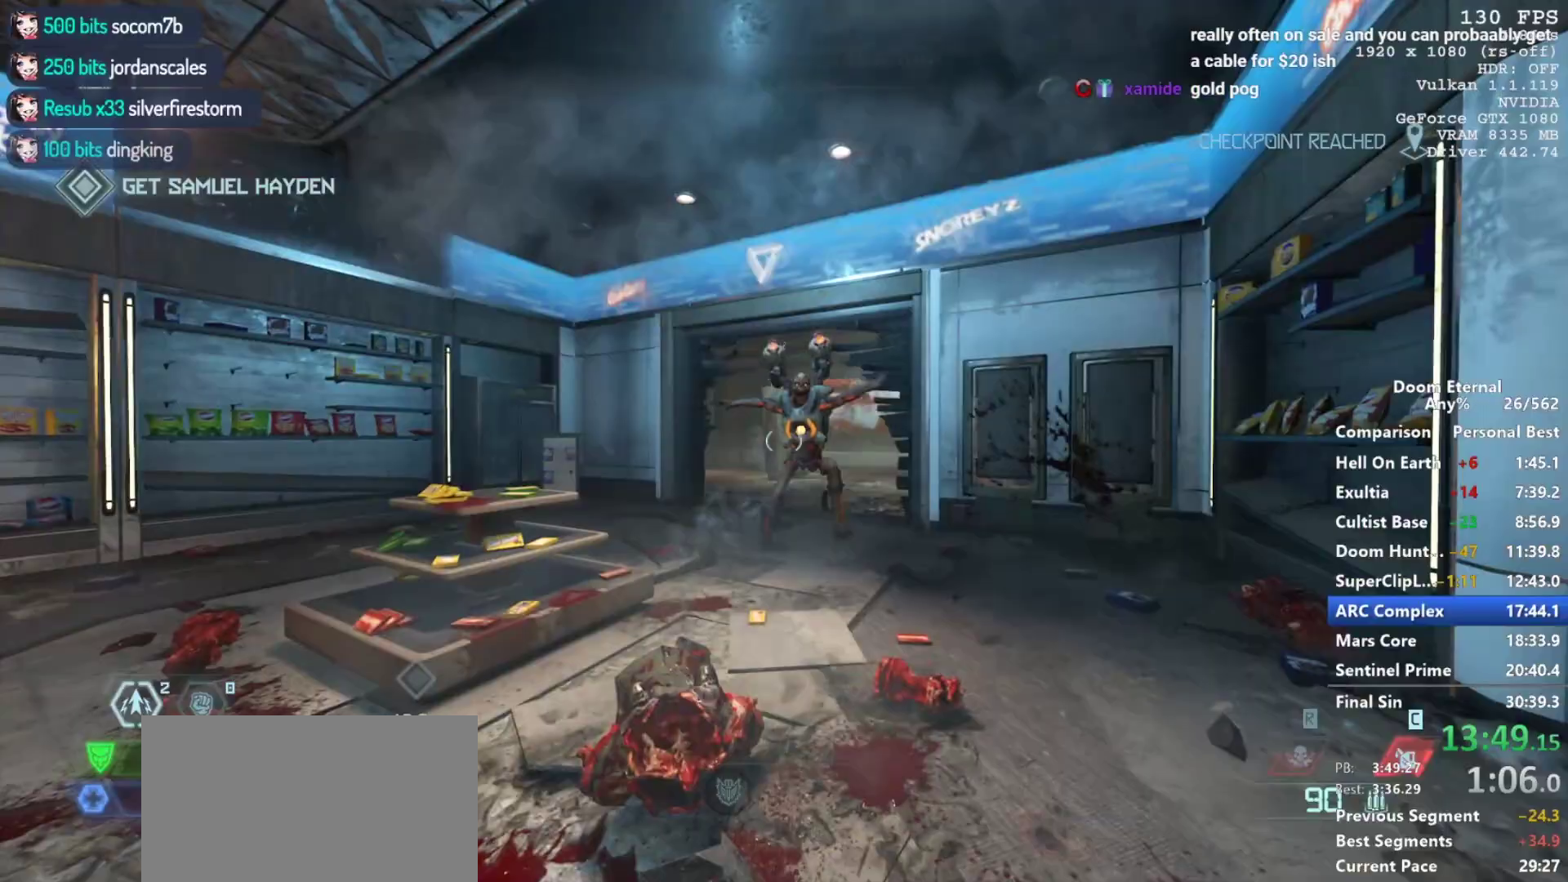
{"keys": [], "mouse": ["left", "right"], "events": [[50, "mouse_right", "down"], [233, "mouse_left", "down"], [333, "mouse_left", "up"], [383, "mouse_left", "down"]]}
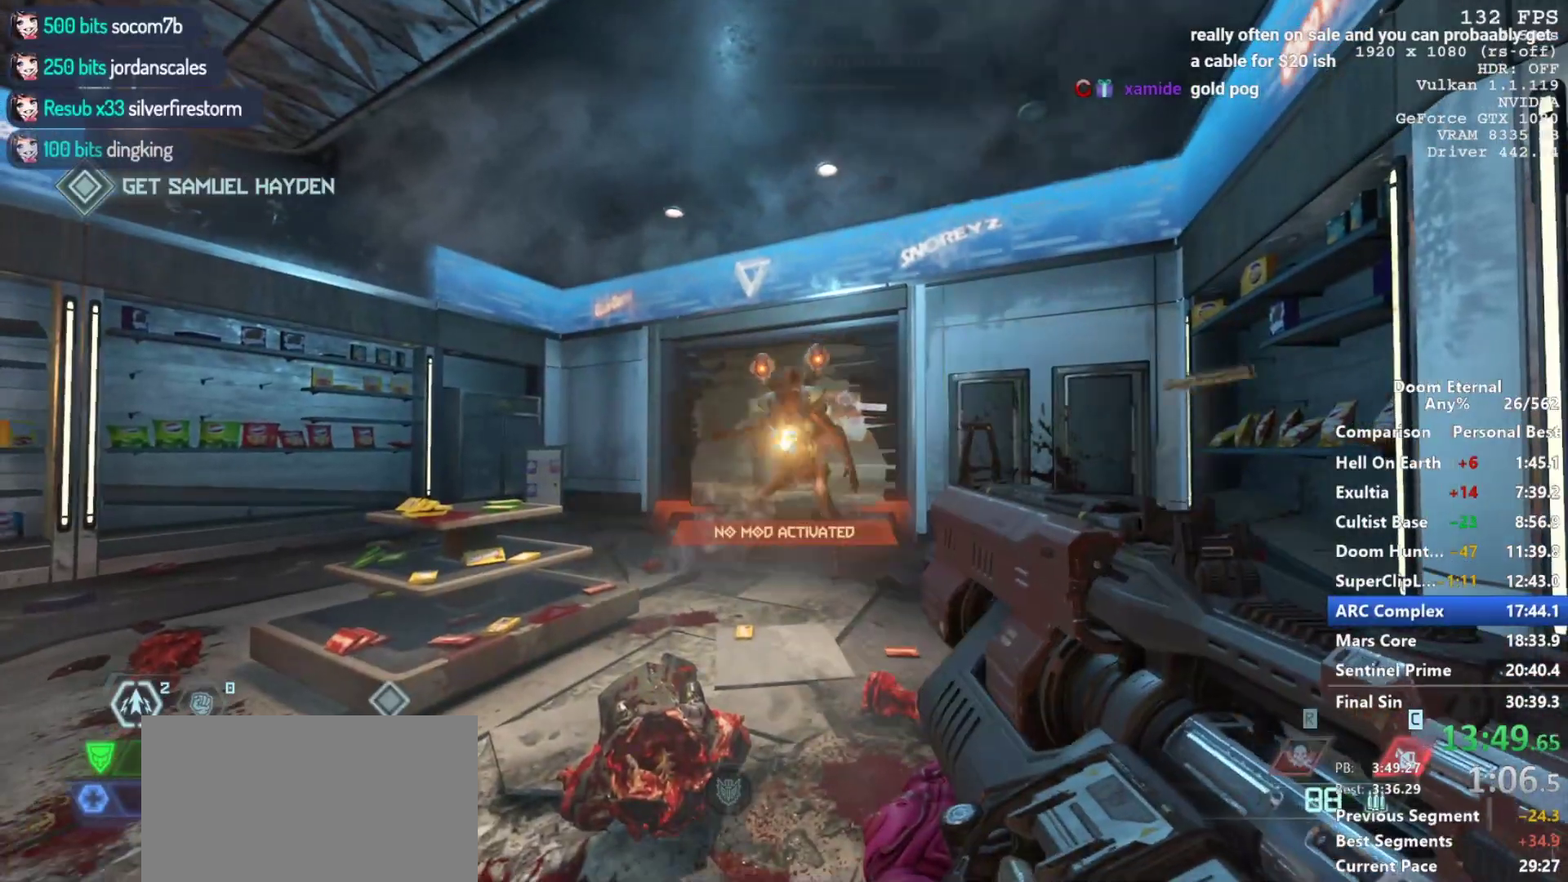
{"keys": [], "mouse": ["left", "right"], "events": [[17, "mouse_left", "up"], [67, "mouse_left", "down"]]}
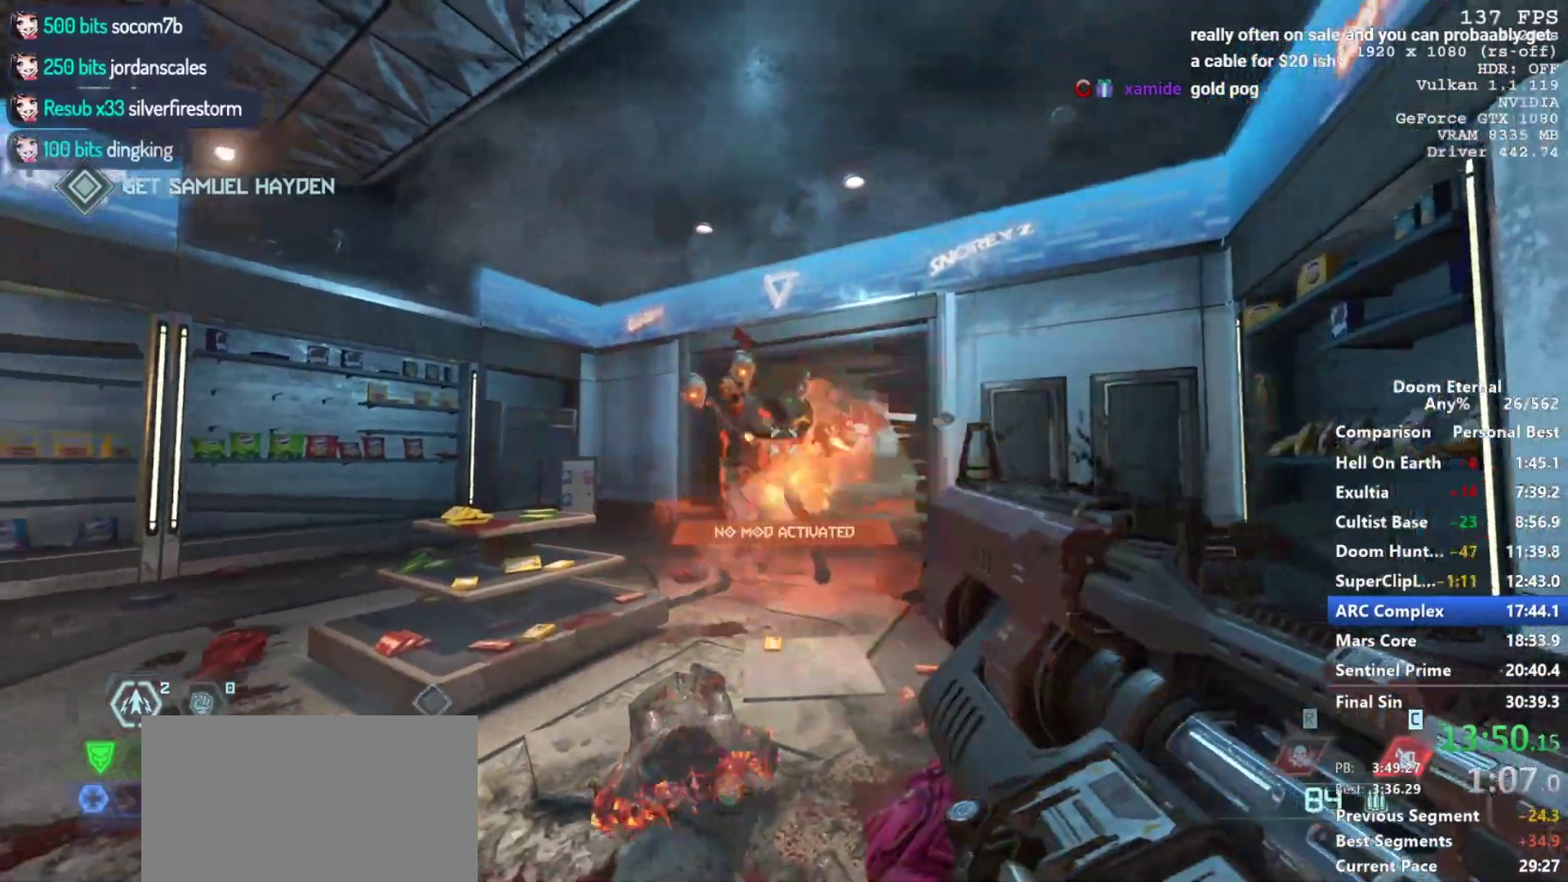
{"keys": [], "mouse": [], "events": [[83, "mouse_right", "up"], [133, "w", "down"], [267, "4", "down"], [267, "mouse_left", "up"], [317, "w", "up"], [367, "4", "up"]]}
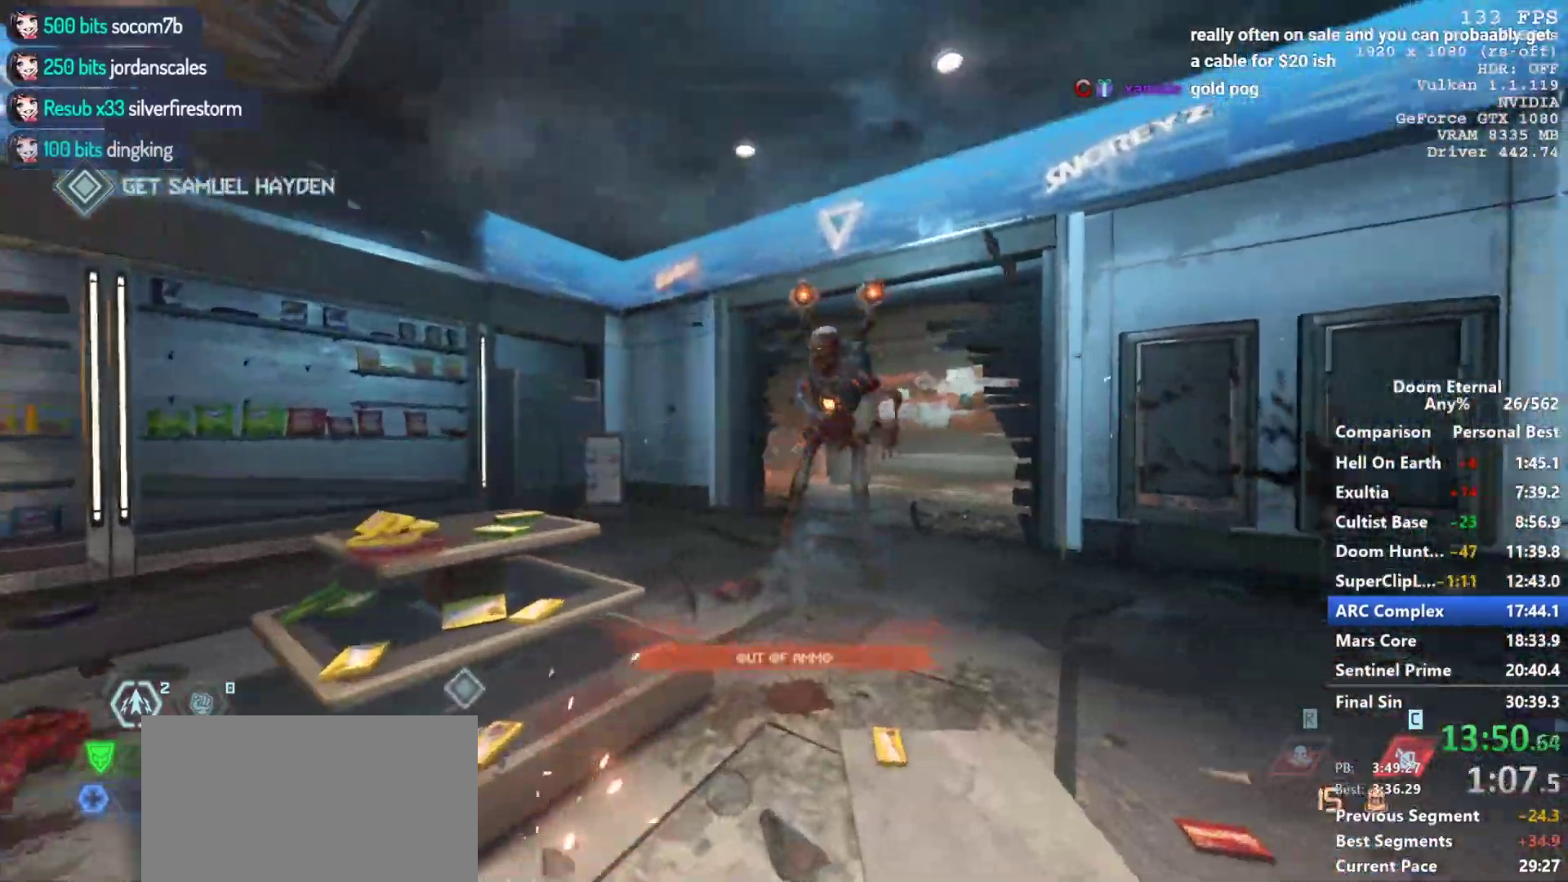
{"keys": [], "mouse": ["right"], "events": [[100, "mouse_left", "down"], [200, "mouse_left", "up"], [283, "1", "down"], [383, "1", "up"], [383, "mouse_right", "down"]]}
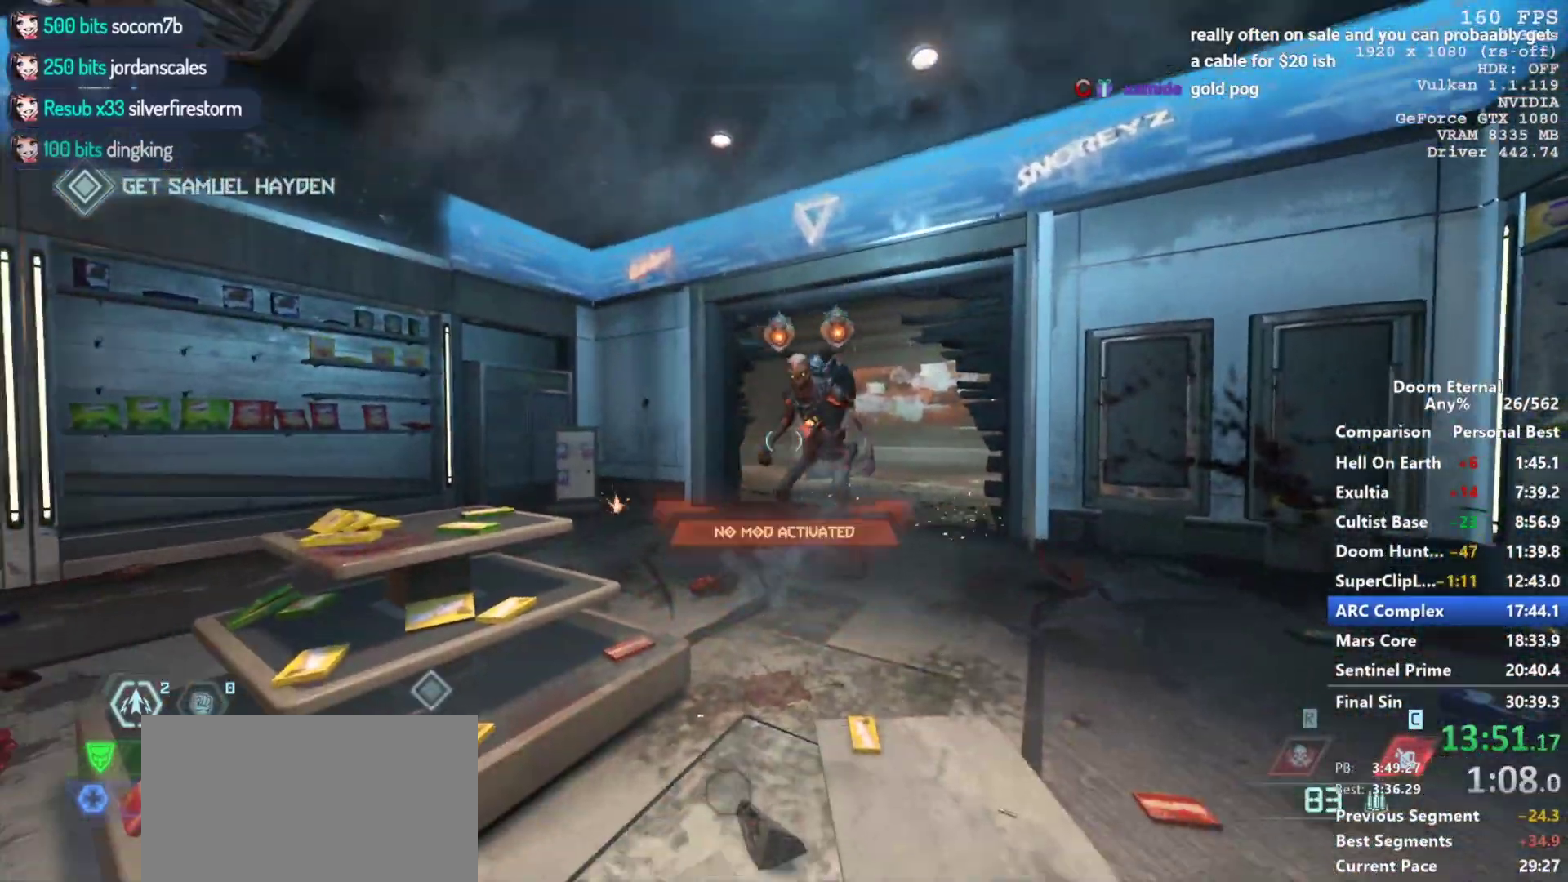
{"keys": [], "mouse": ["right"], "events": [[167, "mouse_left", "down"], [200, "s", "down"], [250, "mouse_left", "up"], [300, "mouse_left", "down"], [400, "mouse_left", "up"], [400, "s", "up"]]}
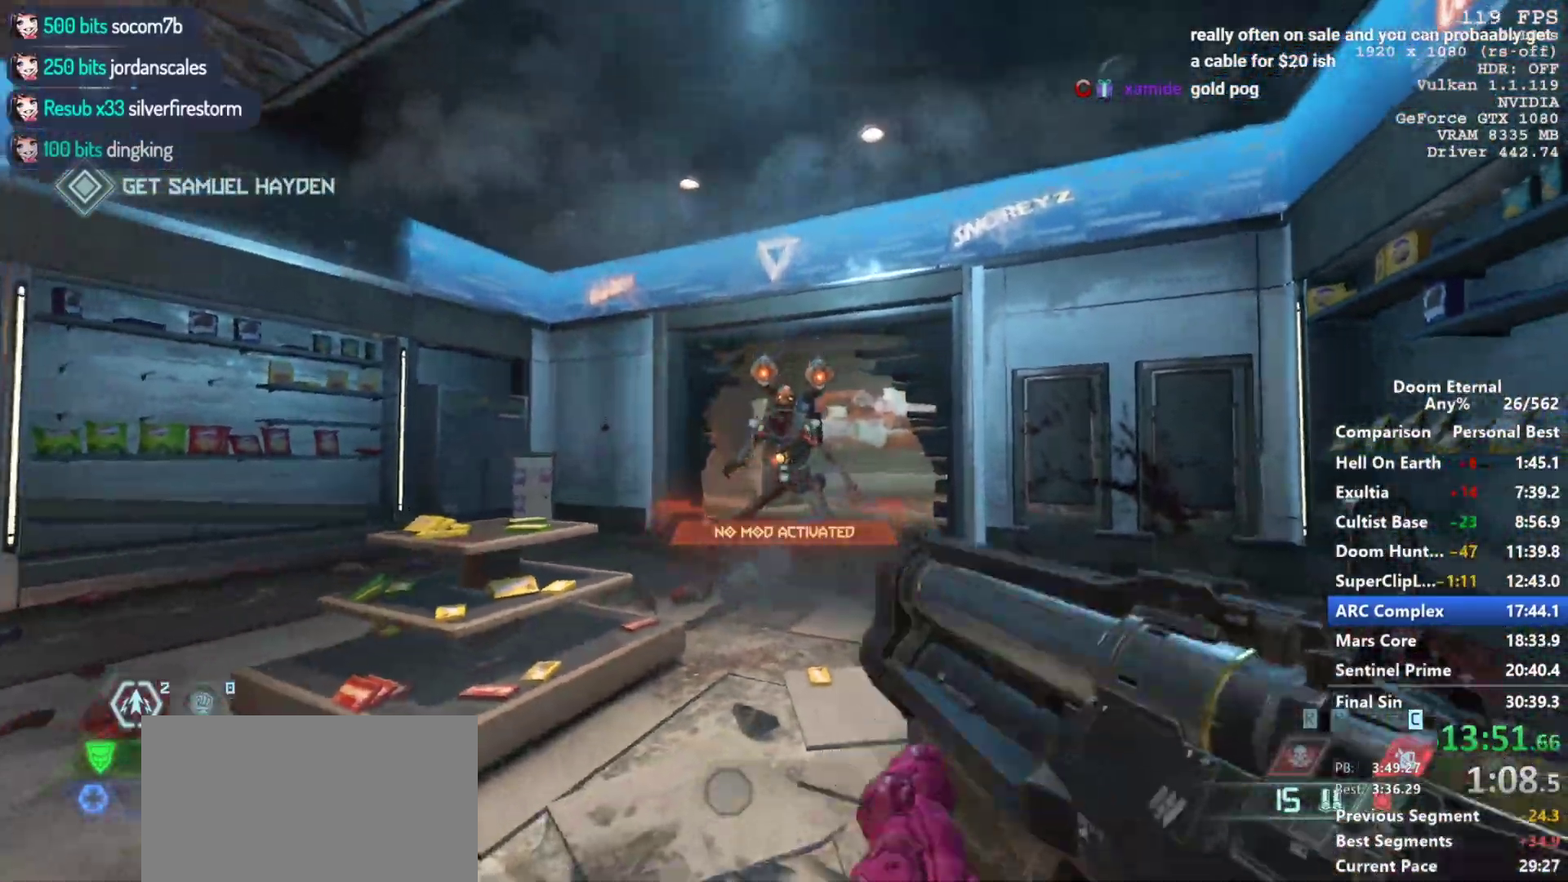
{"keys": ["s"], "mouse": ["right"], "events": [[33, "mouse_left", "down"], [133, "mouse_left", "up"], [183, "mouse_left", "down"], [267, "mouse_left", "up"], [317, "s", "down"], [367, "mouse_left", "down"], [450, "mouse_left", "up"]]}
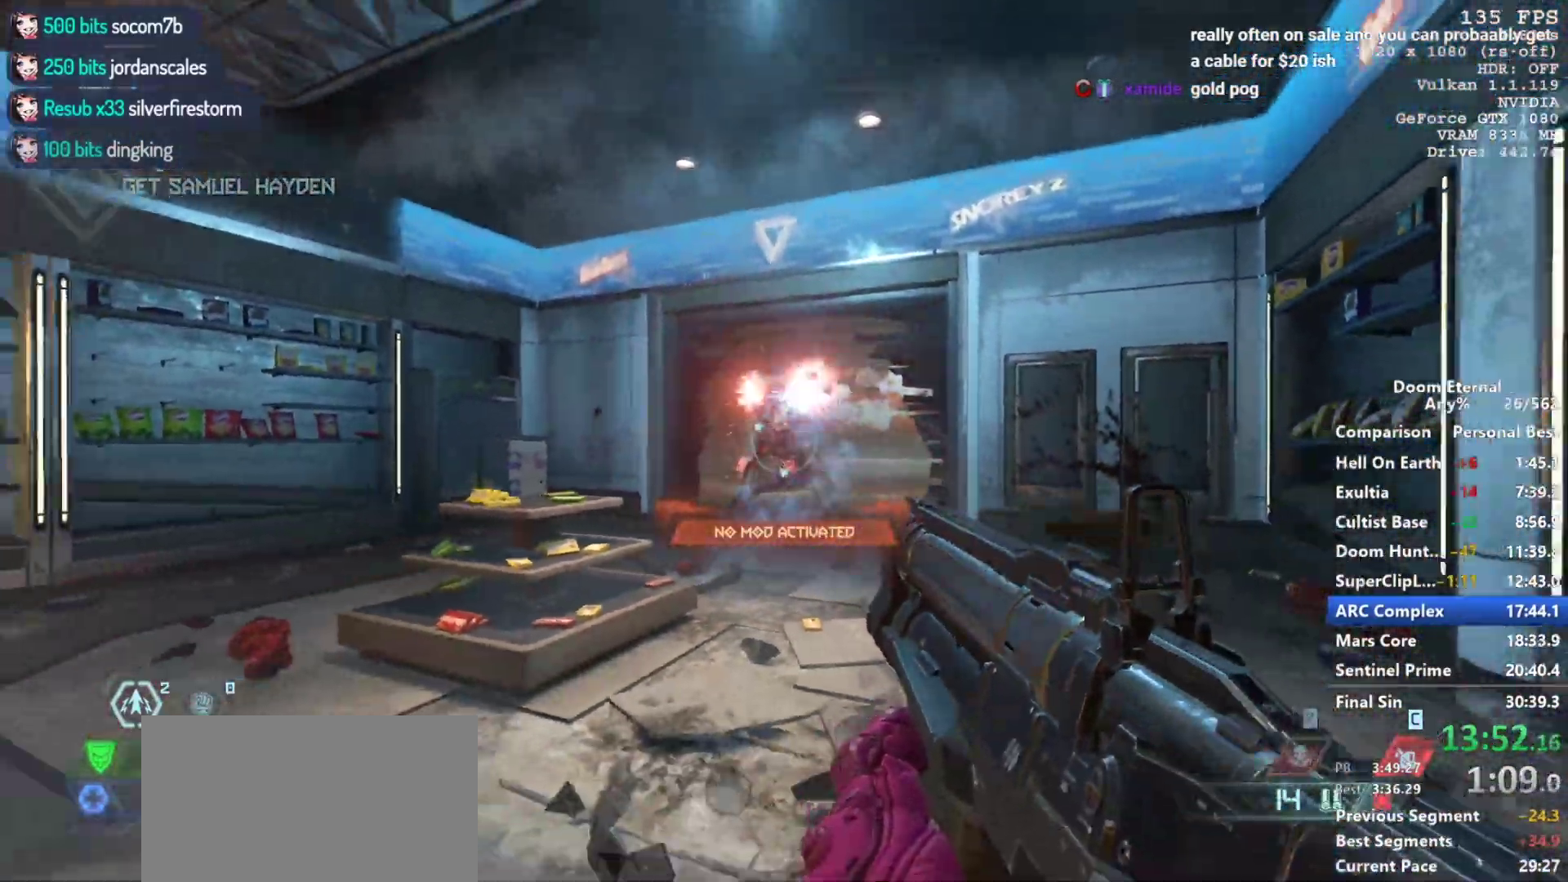
{"keys": ["d", "w"], "mouse": [], "events": [[50, "mouse_left", "down"], [100, "s", "up"], [150, "mouse_left", "up"], [200, "mouse_left", "down"], [283, "mouse_left", "up"], [333, "d", "down"], [333, "w", "down"], [383, "mouse_right", "up"]]}
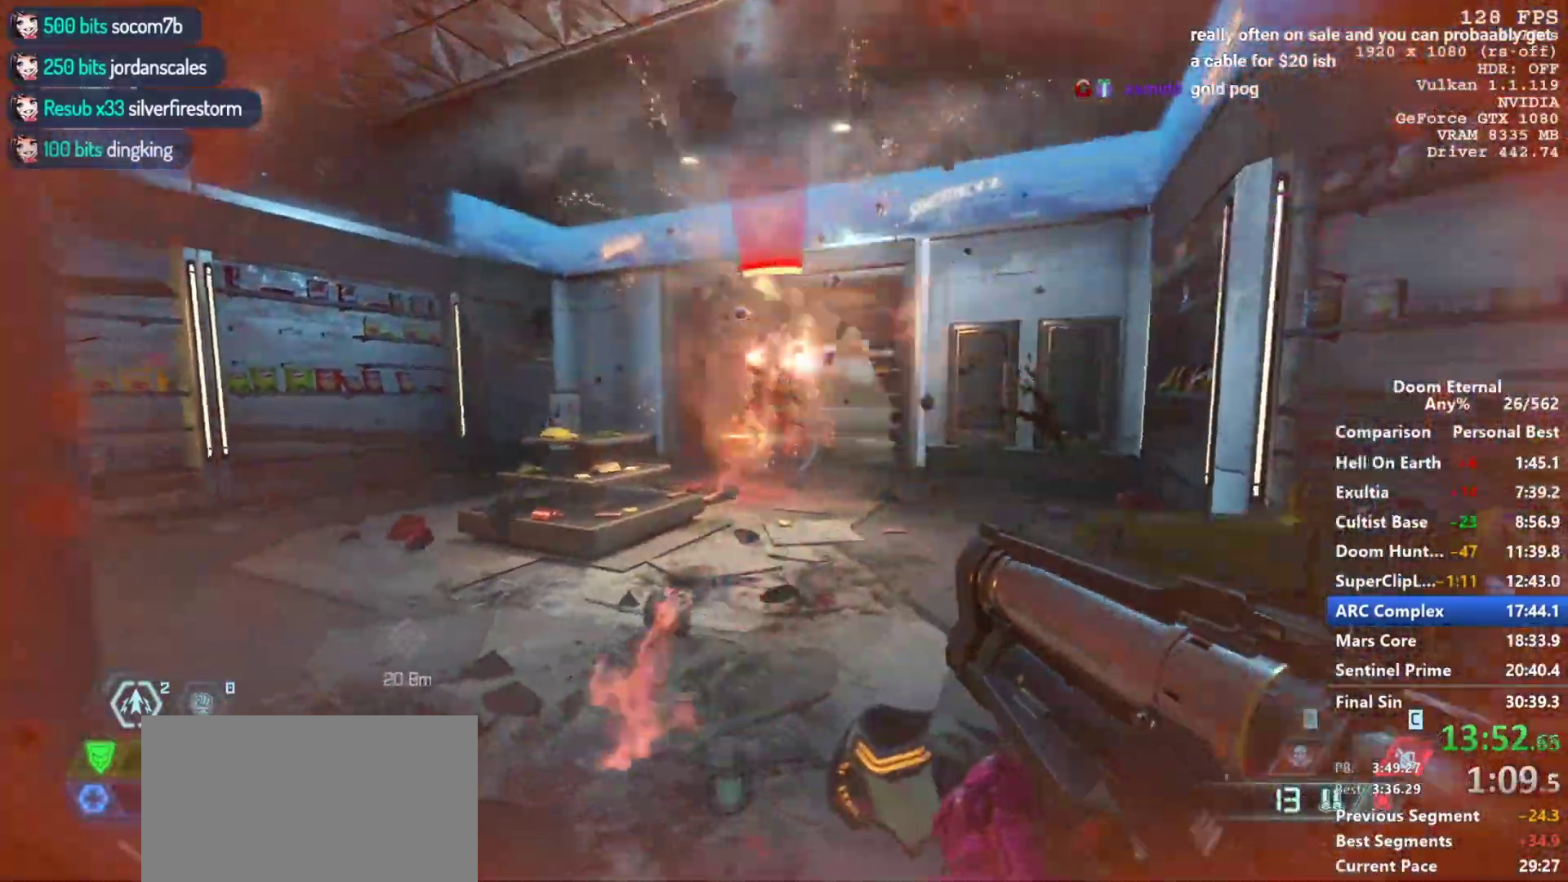
{"keys": [], "mouse": [], "events": [[300, "d", "up"], [450, "w", "up"]]}
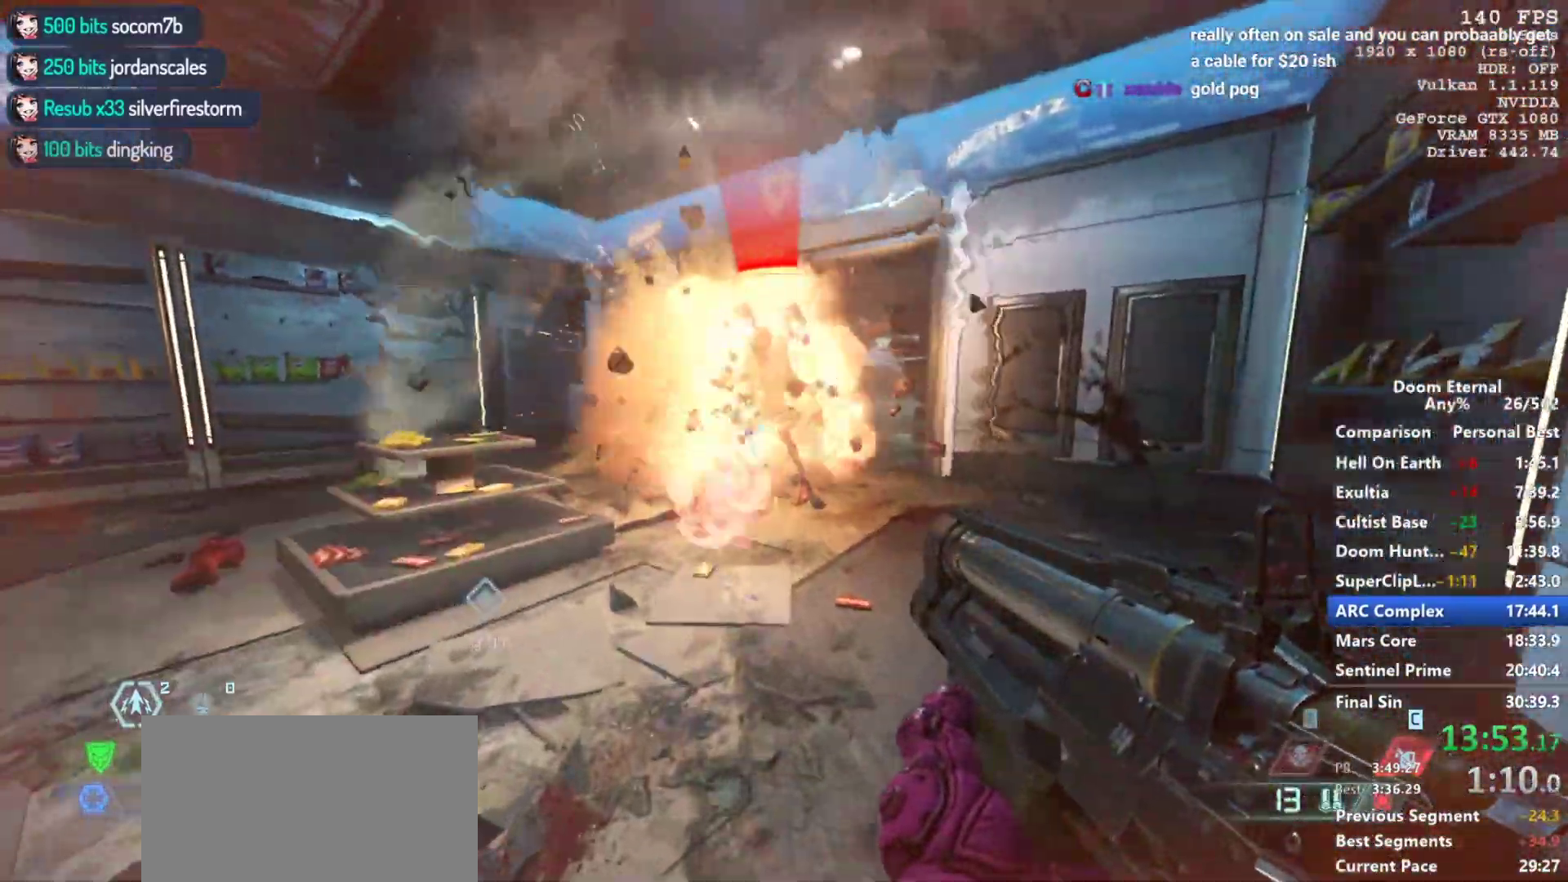
{"keys": ["s"], "mouse": ["right"], "events": [[133, "w", "down"], [367, "w", "up"], [417, "mouse_left", "down"], [500, "mouse_left", "up"], [500, "mouse_right", "down"], [500, "s", "down"]]}
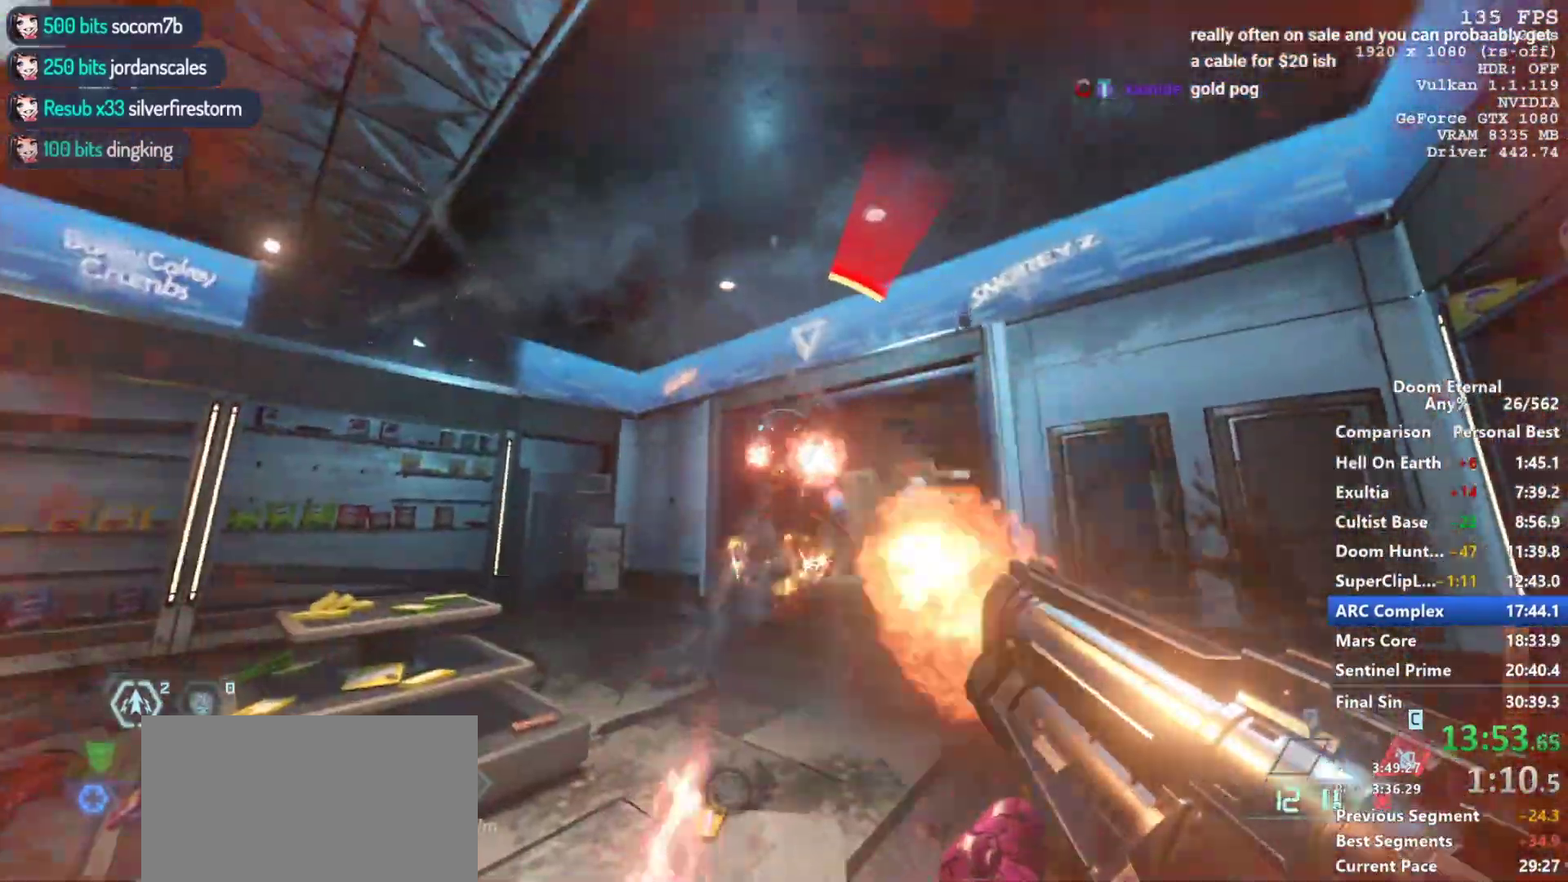
{"keys": ["a", "s"], "mouse": ["right"], "events": [[150, "mouse_left", "down"], [233, "mouse_left", "up"], [333, "a", "down"], [333, "mouse_left", "down"], [467, "mouse_left", "up"]]}
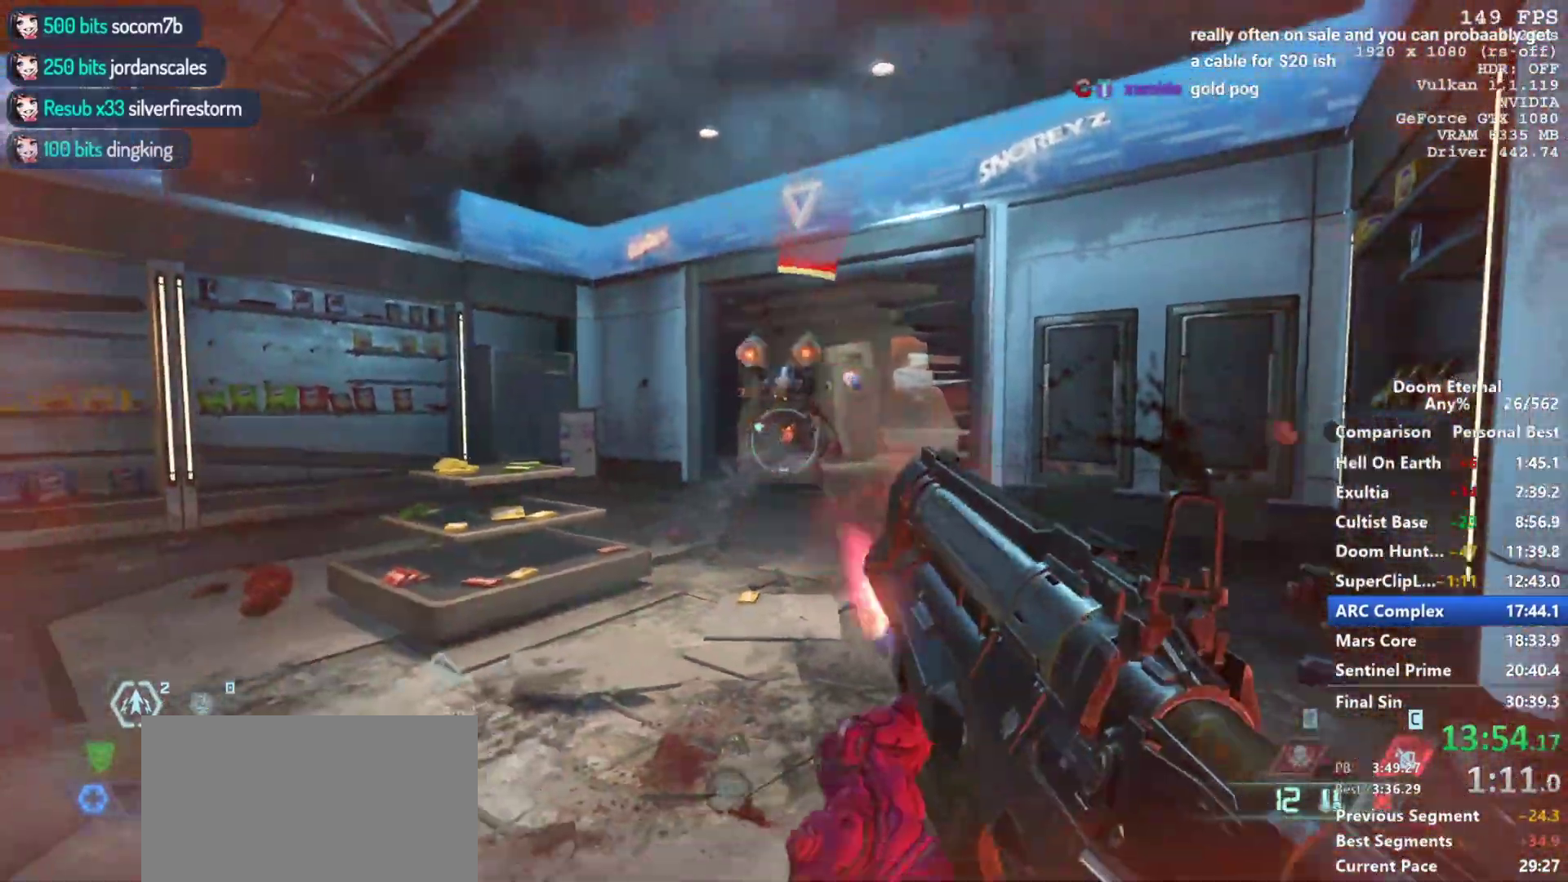
{"keys": [], "mouse": ["right"], "events": [[17, "mouse_left", "down"], [117, "mouse_left", "up"], [217, "mouse_left", "down"], [300, "mouse_left", "up"], [350, "a", "up"], [400, "s", "up"]]}
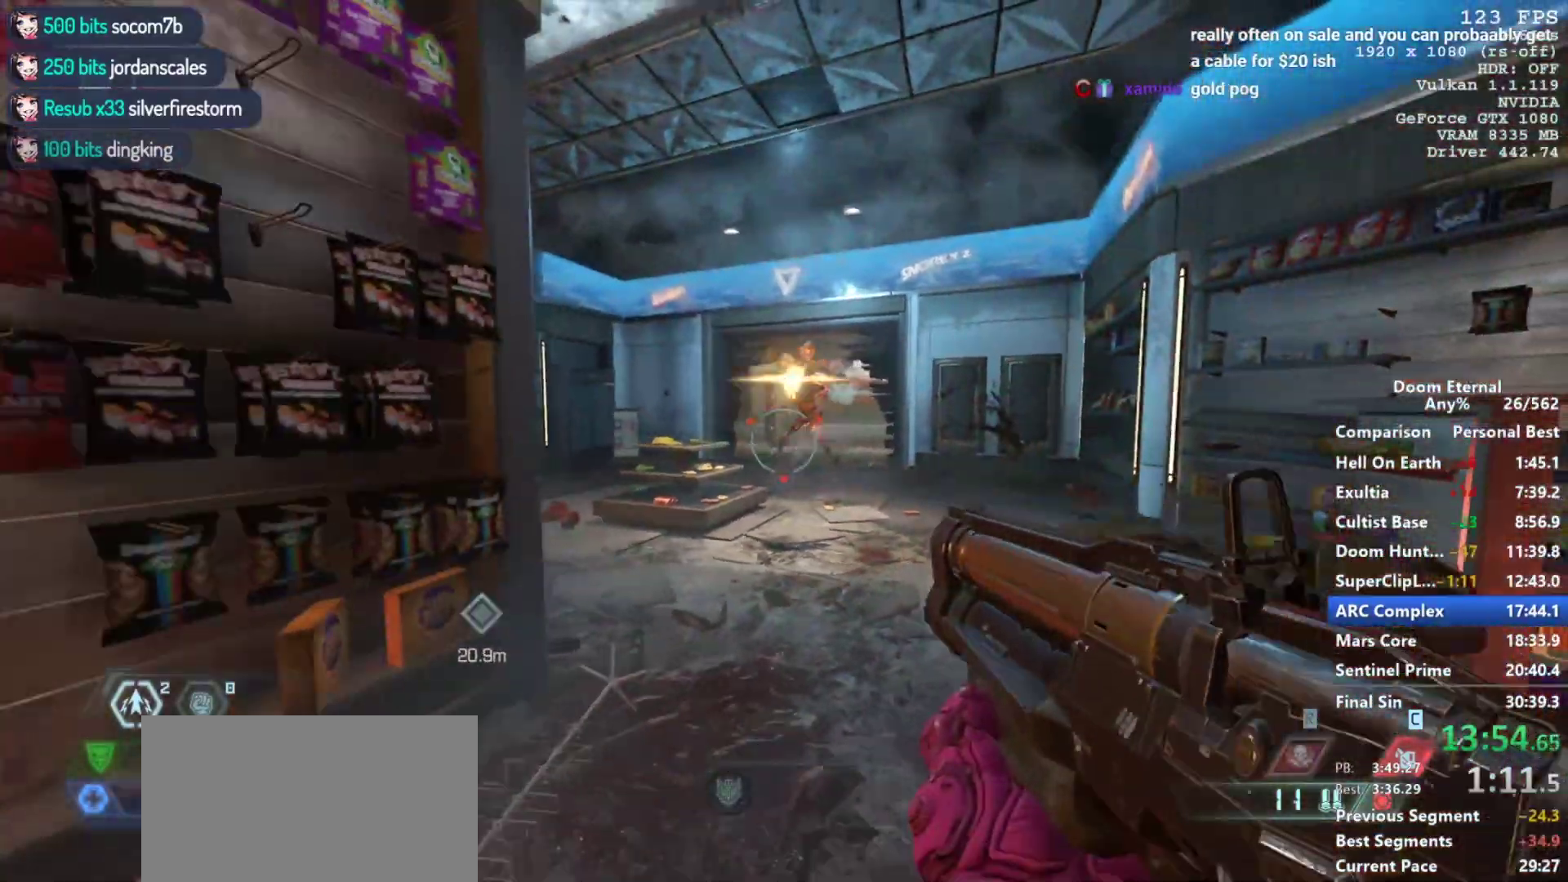
{"keys": ["d"], "mouse": [], "events": [[33, "d", "down"], [33, "w", "down"], [83, "d", "up"], [167, "space", "down"], [233, "mouse_right", "up"], [267, "space", "up"], [417, "mouse_left", "down"], [450, "w", "up"], [500, "d", "down"], [500, "mouse_left", "up"]]}
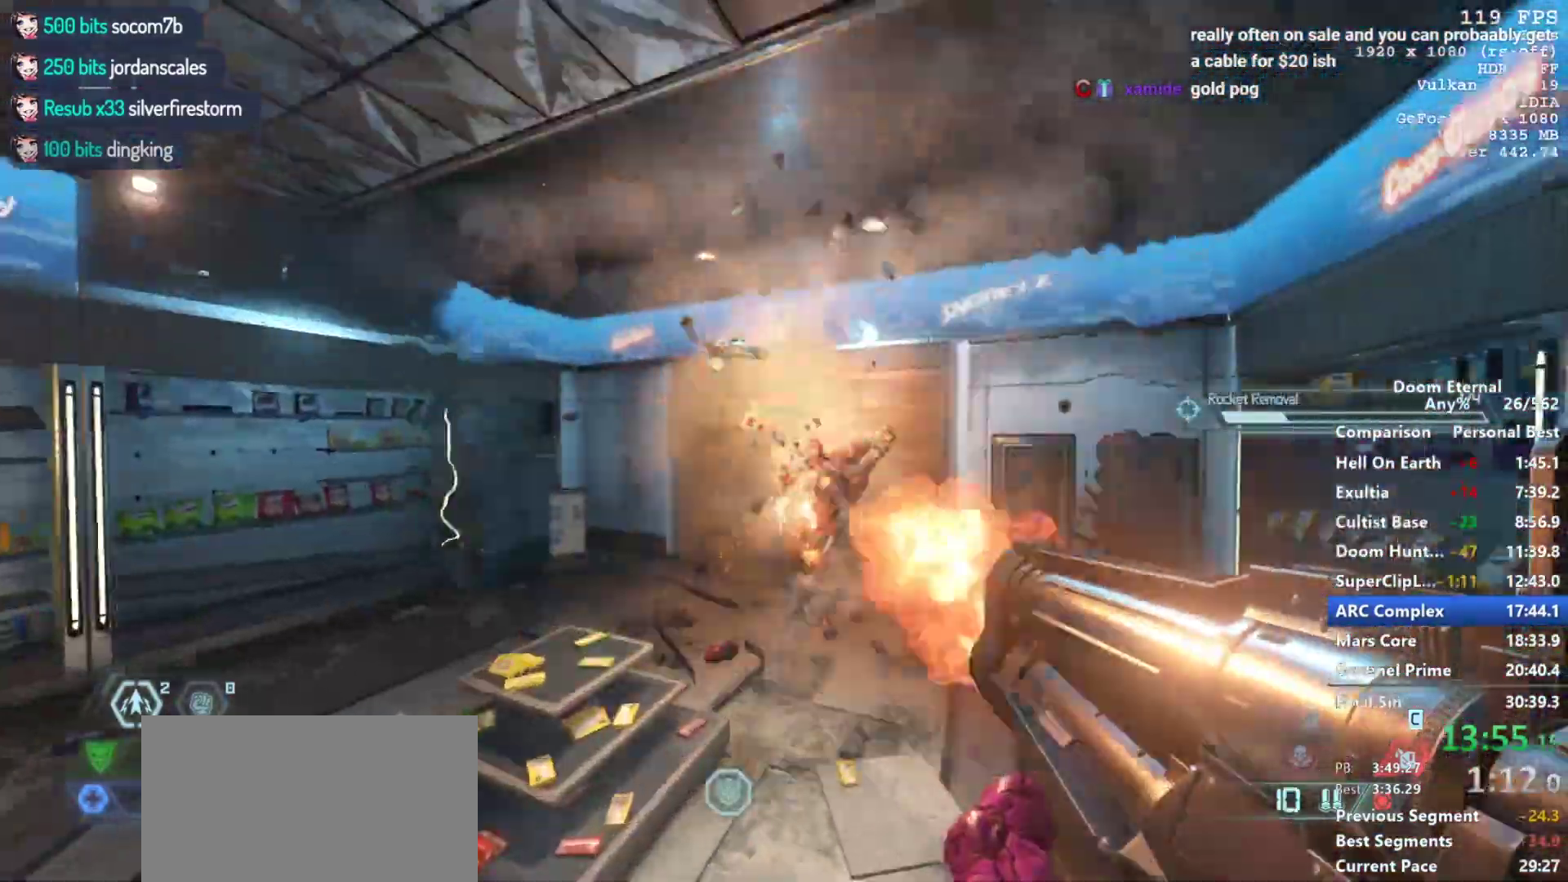
{"keys": ["w"], "mouse": [], "events": [[167, "d", "up"], [233, "w", "down"], [283, "d", "down"], [467, "d", "up"]]}
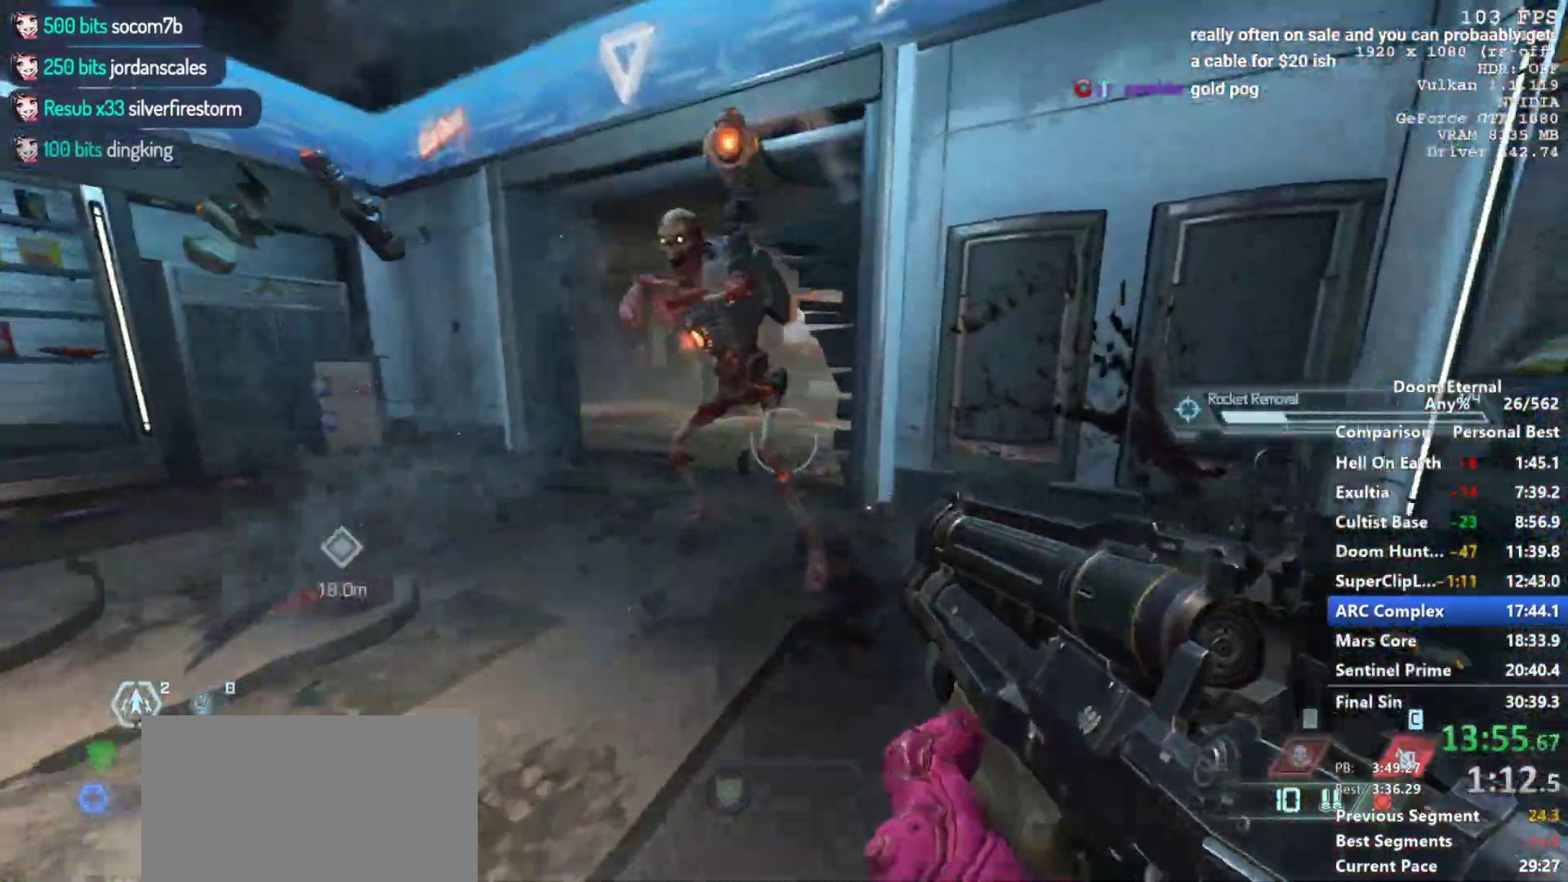
{"keys": ["w"], "mouse": ["left"], "events": [[367, "mouse_left", "down"]]}